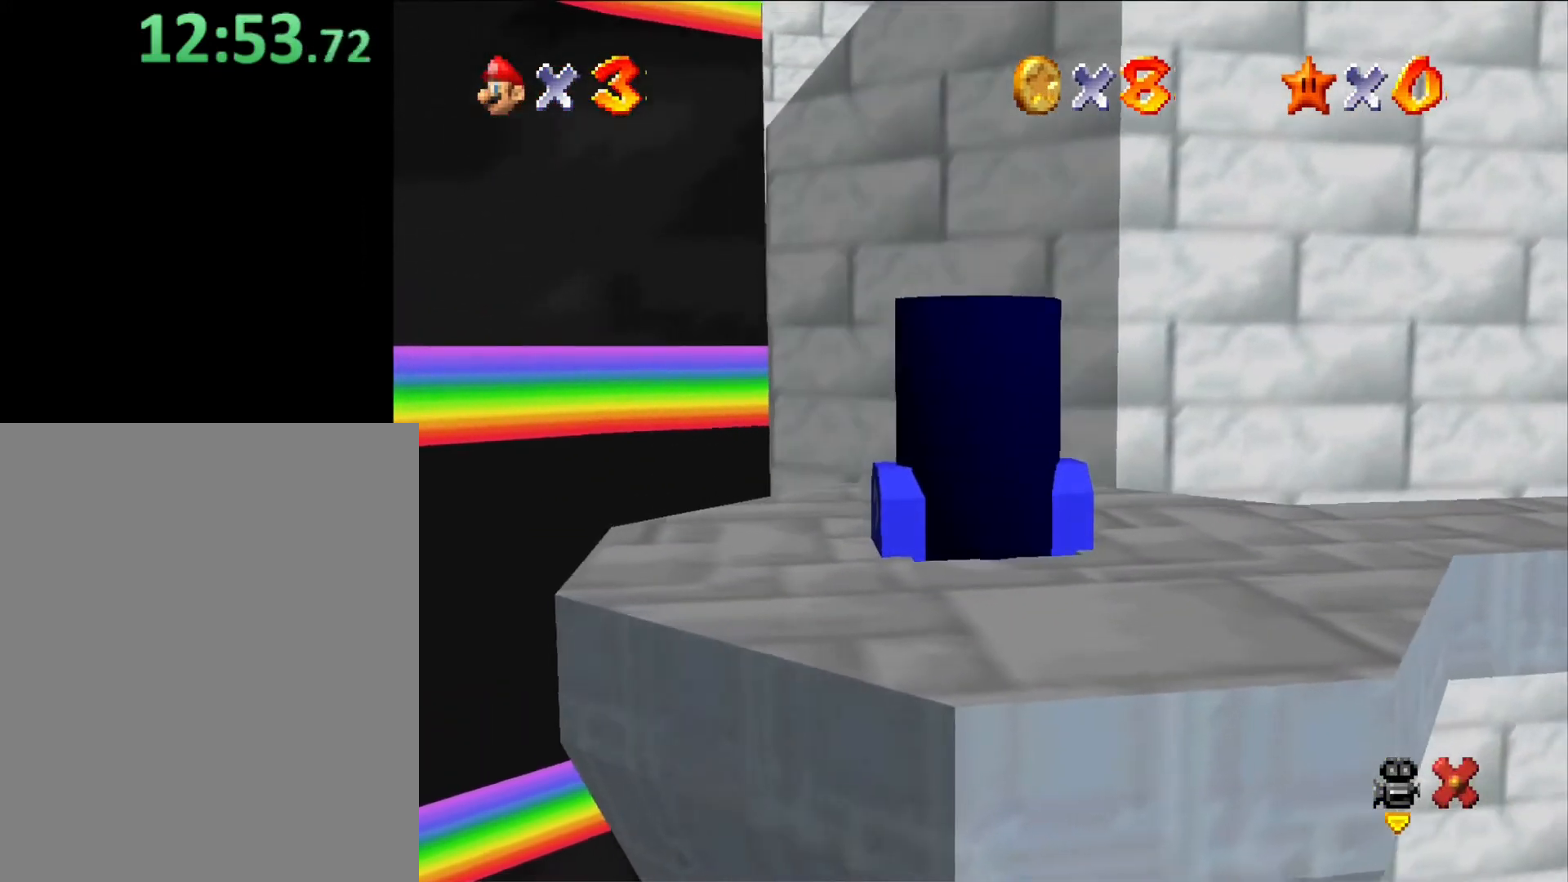
Gameplay with a controller (Nintendo layout); each line is a JSON object with the inputs held at the frame after it. "button_events" lists button changes between this image and that frame as [ms after this image, input, new state], when the widget could be followed in between (sticks are given only as held states). Not read: L3 R3.
{"buttons": [], "left_stick": "down-right", "button_events": []}
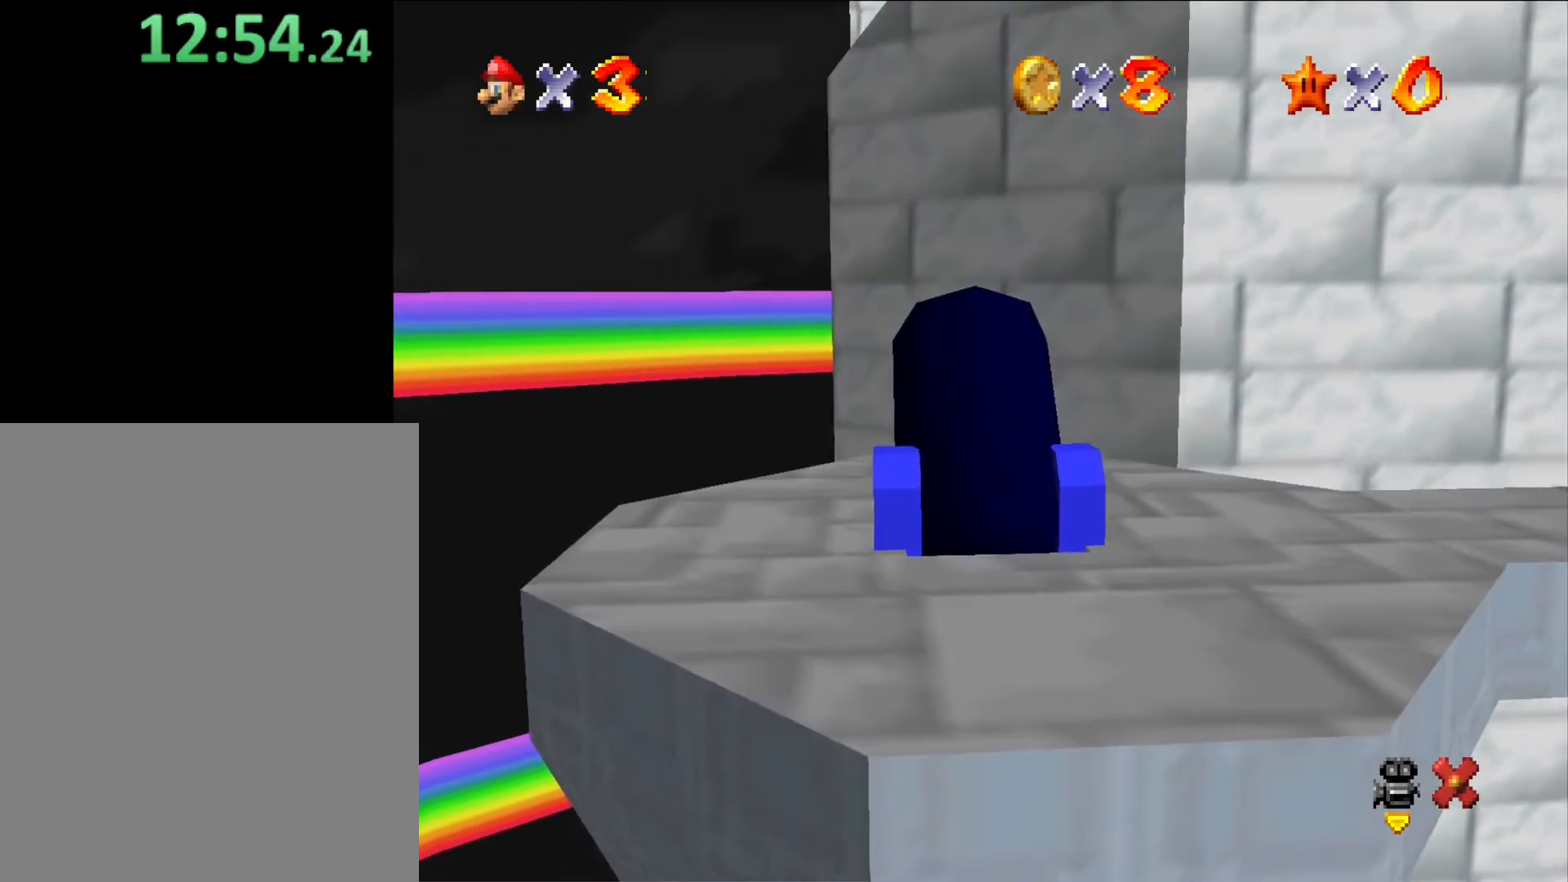
{"buttons": [], "left_stick": "down-right", "button_events": [[133, "A", "down"], [233, "A", "up"]]}
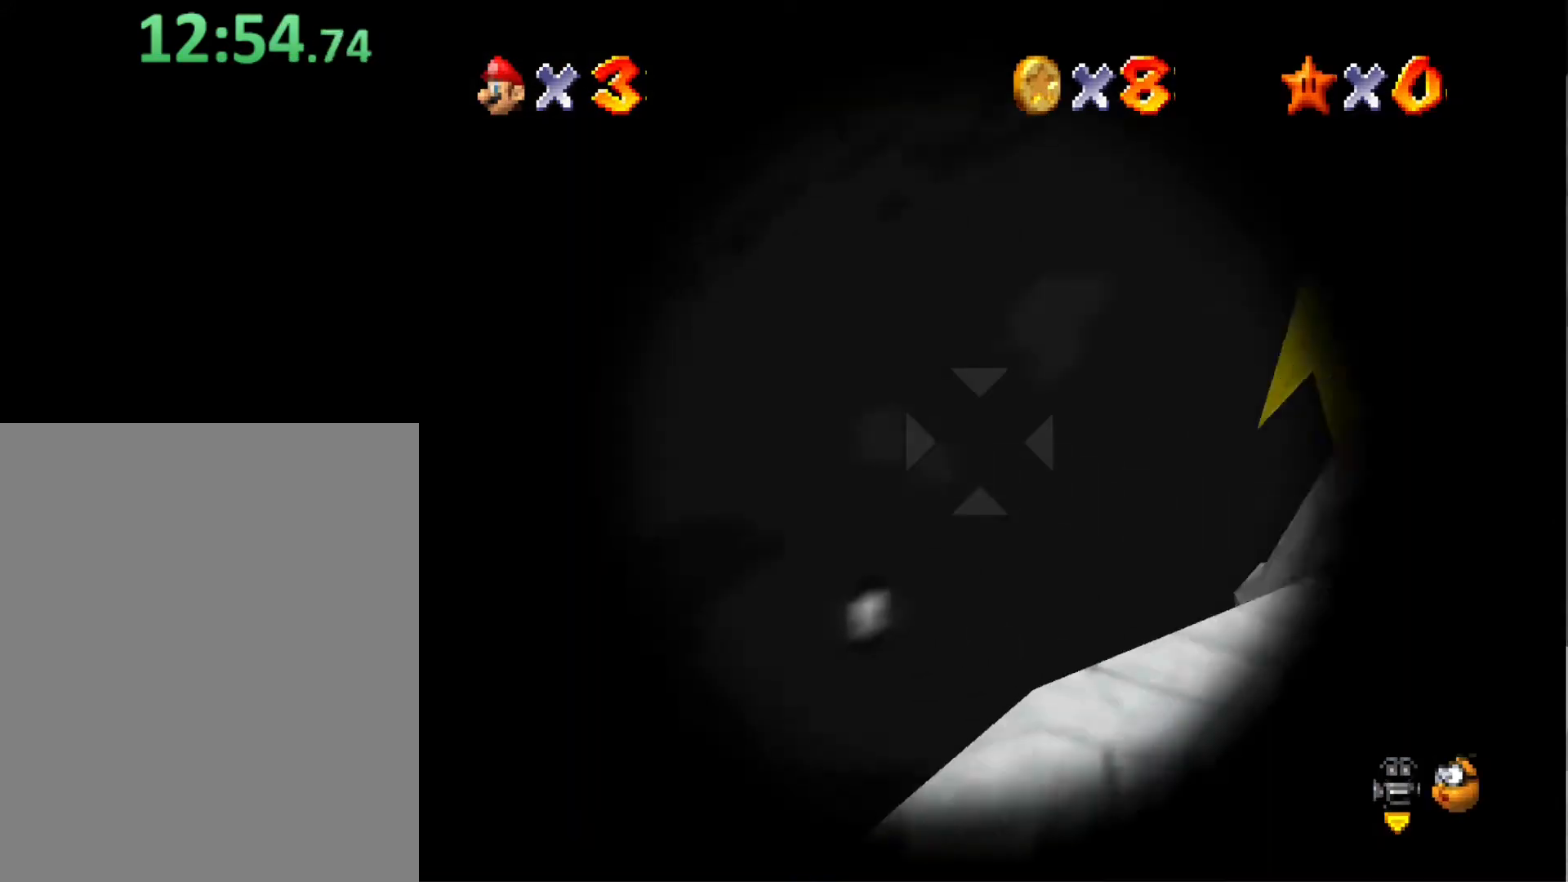
{"buttons": [], "left_stick": "right", "button_events": []}
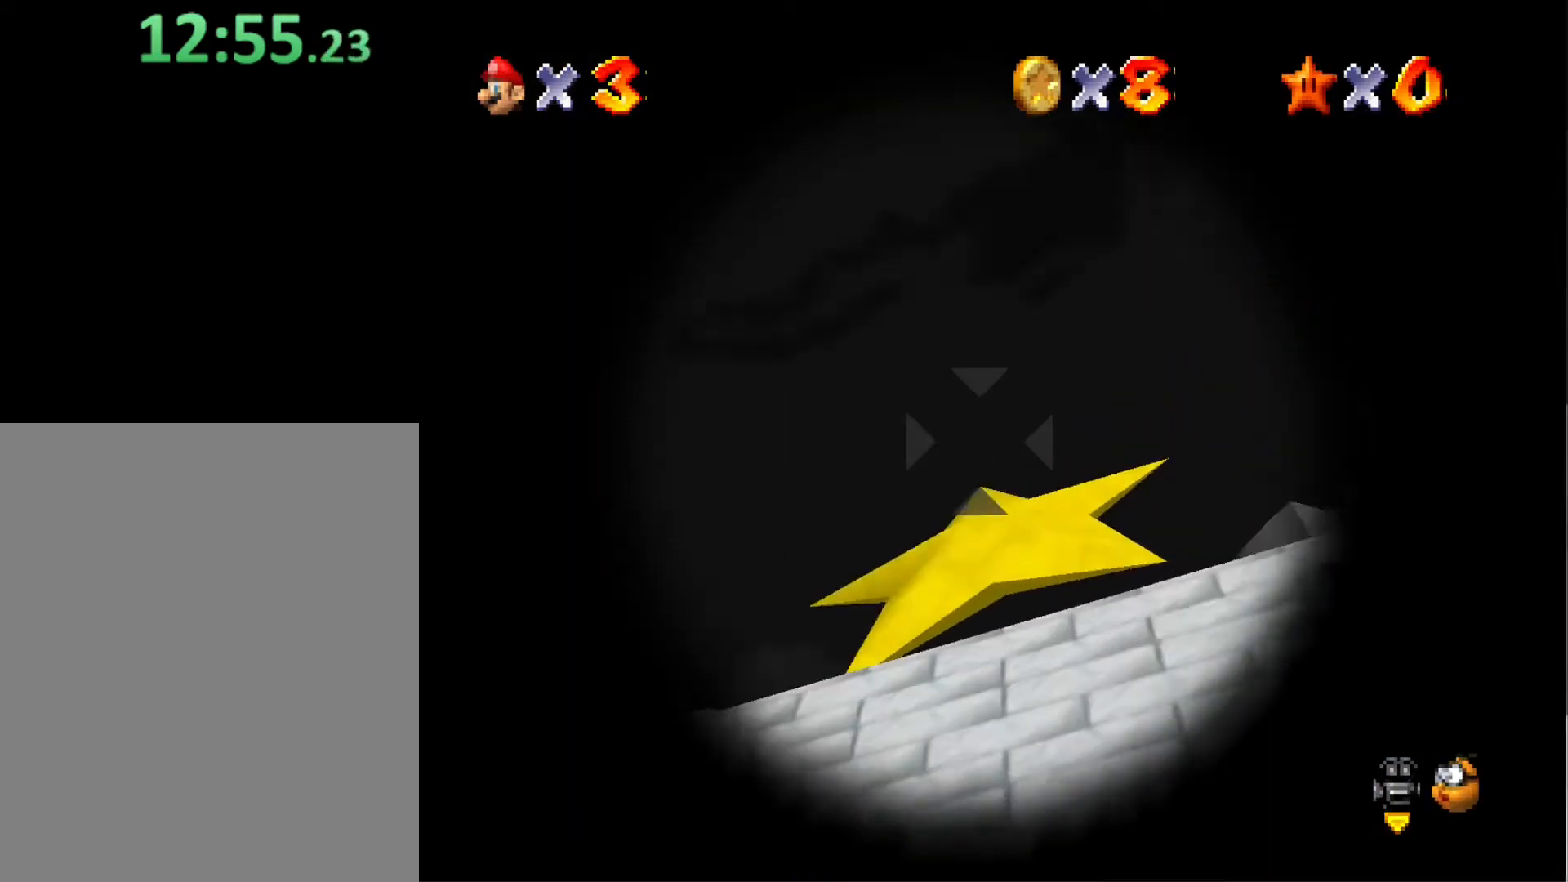
{"buttons": [], "left_stick": "up", "button_events": [[200, "A", "down"], [267, "A", "up"]]}
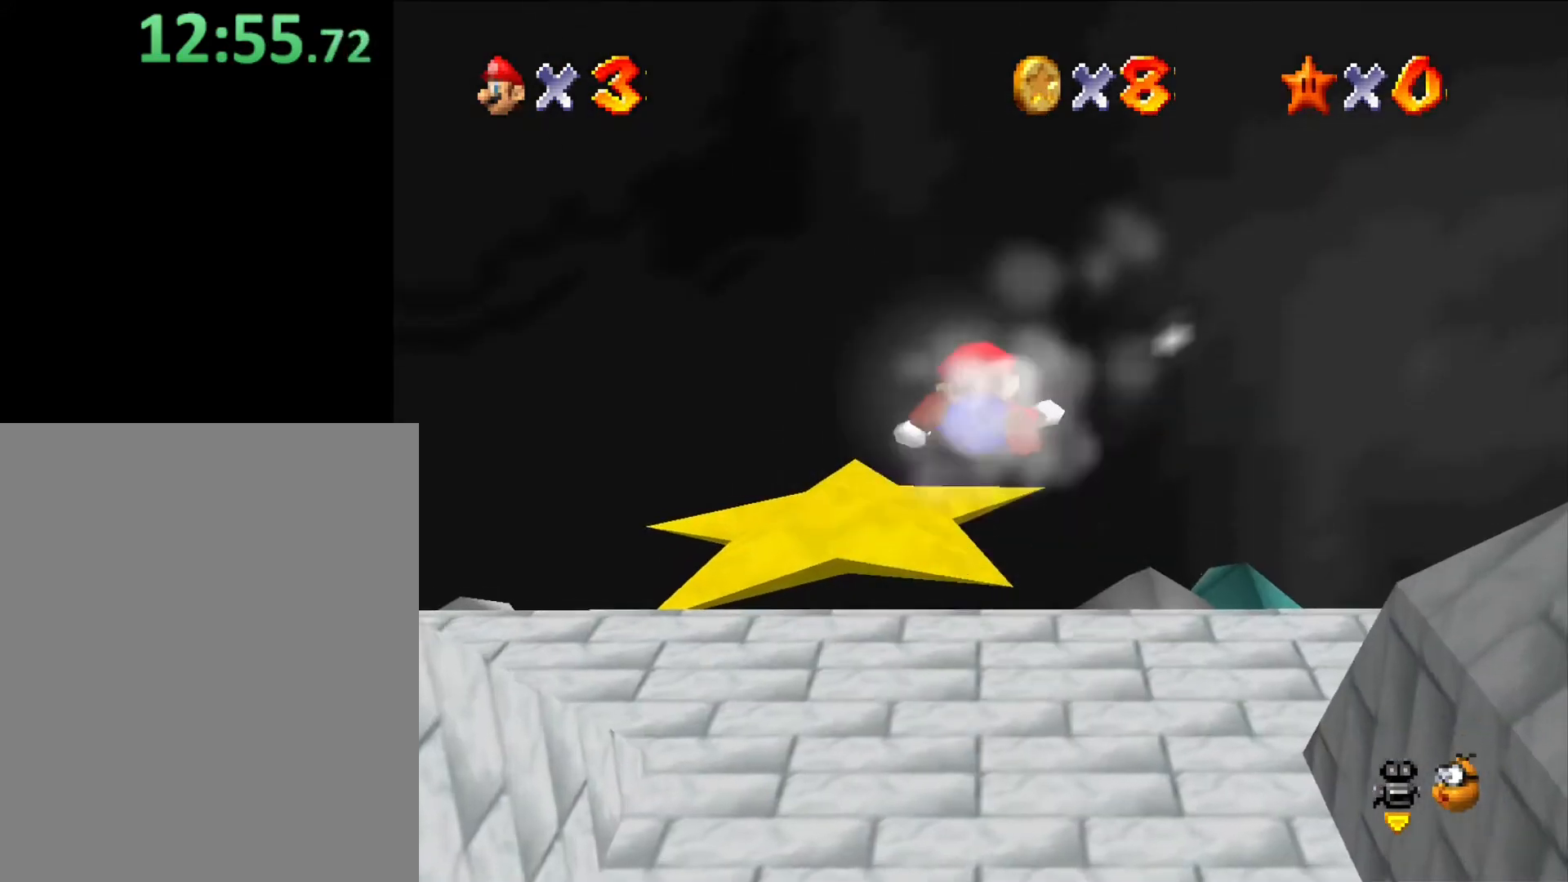
{"buttons": [], "left_stick": "up", "button_events": []}
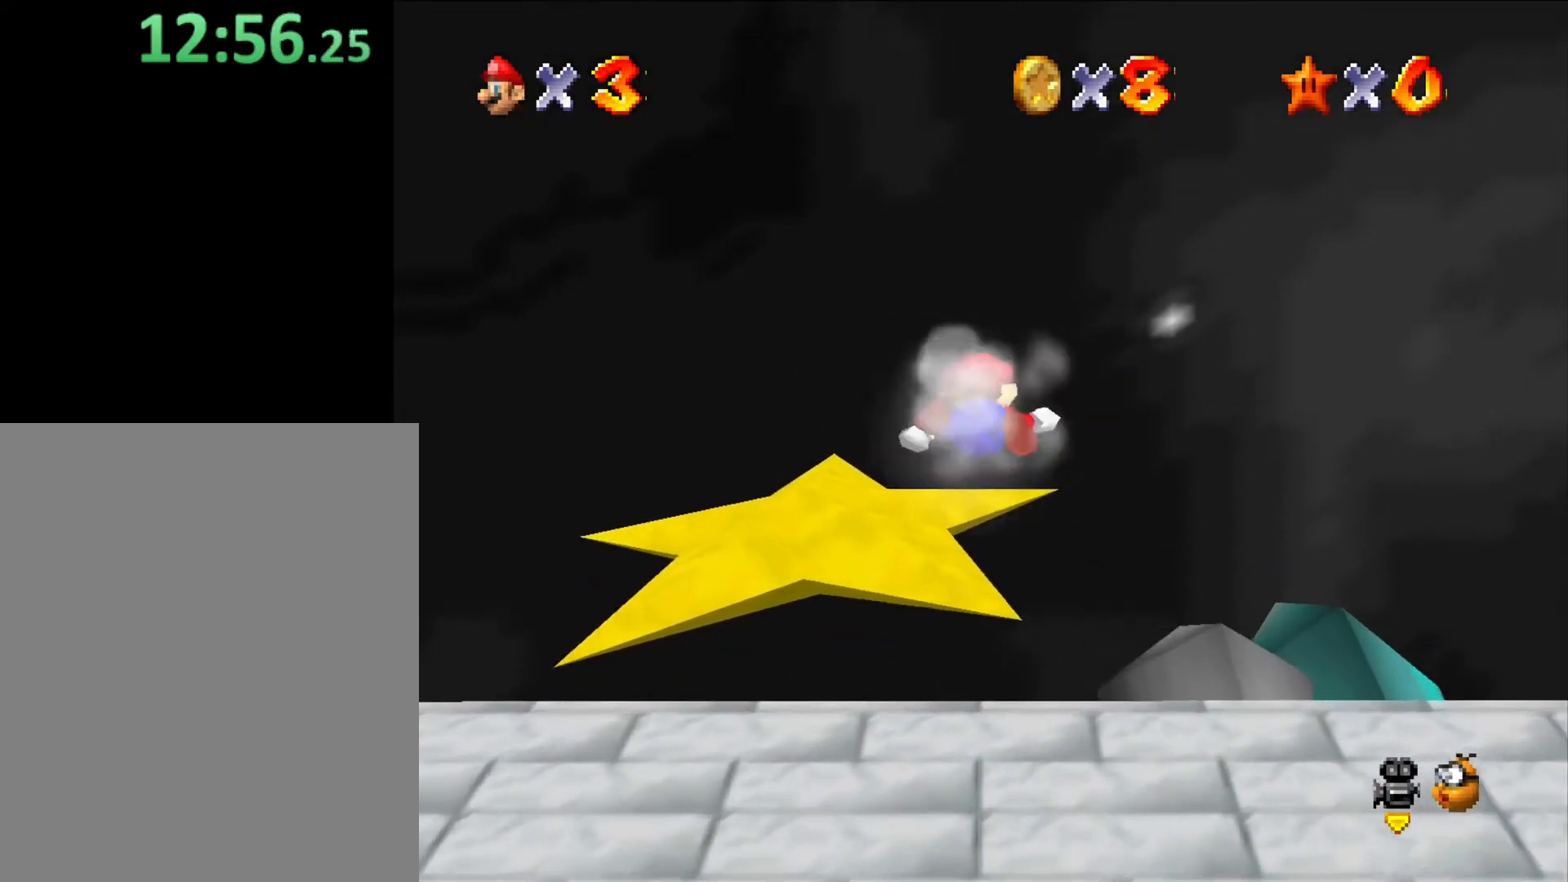
{"buttons": [], "left_stick": "up", "button_events": []}
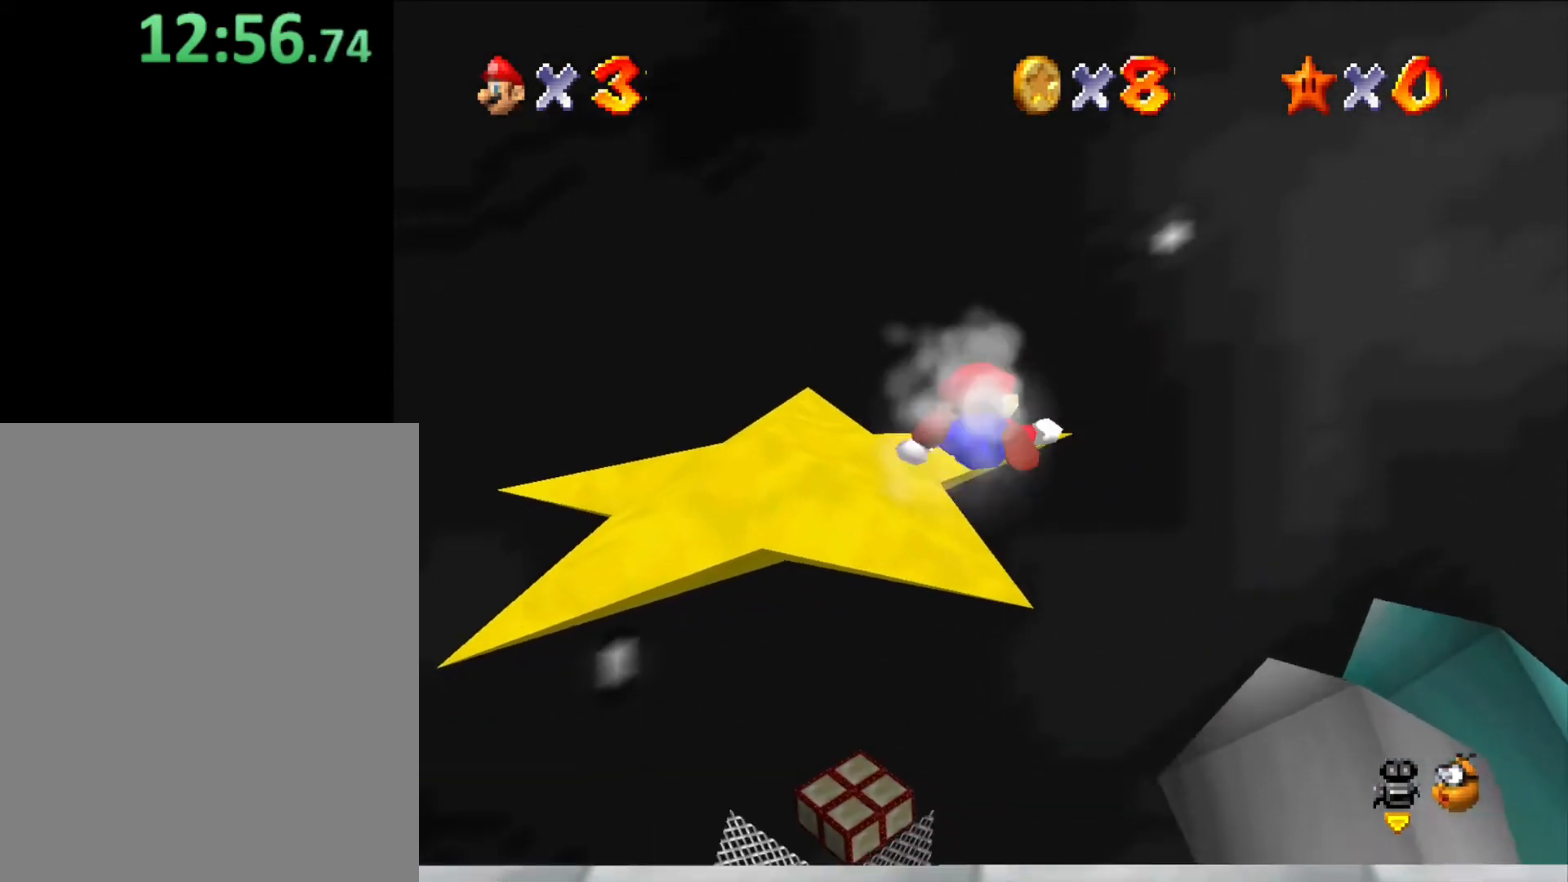
{"buttons": [], "left_stick": "up", "button_events": []}
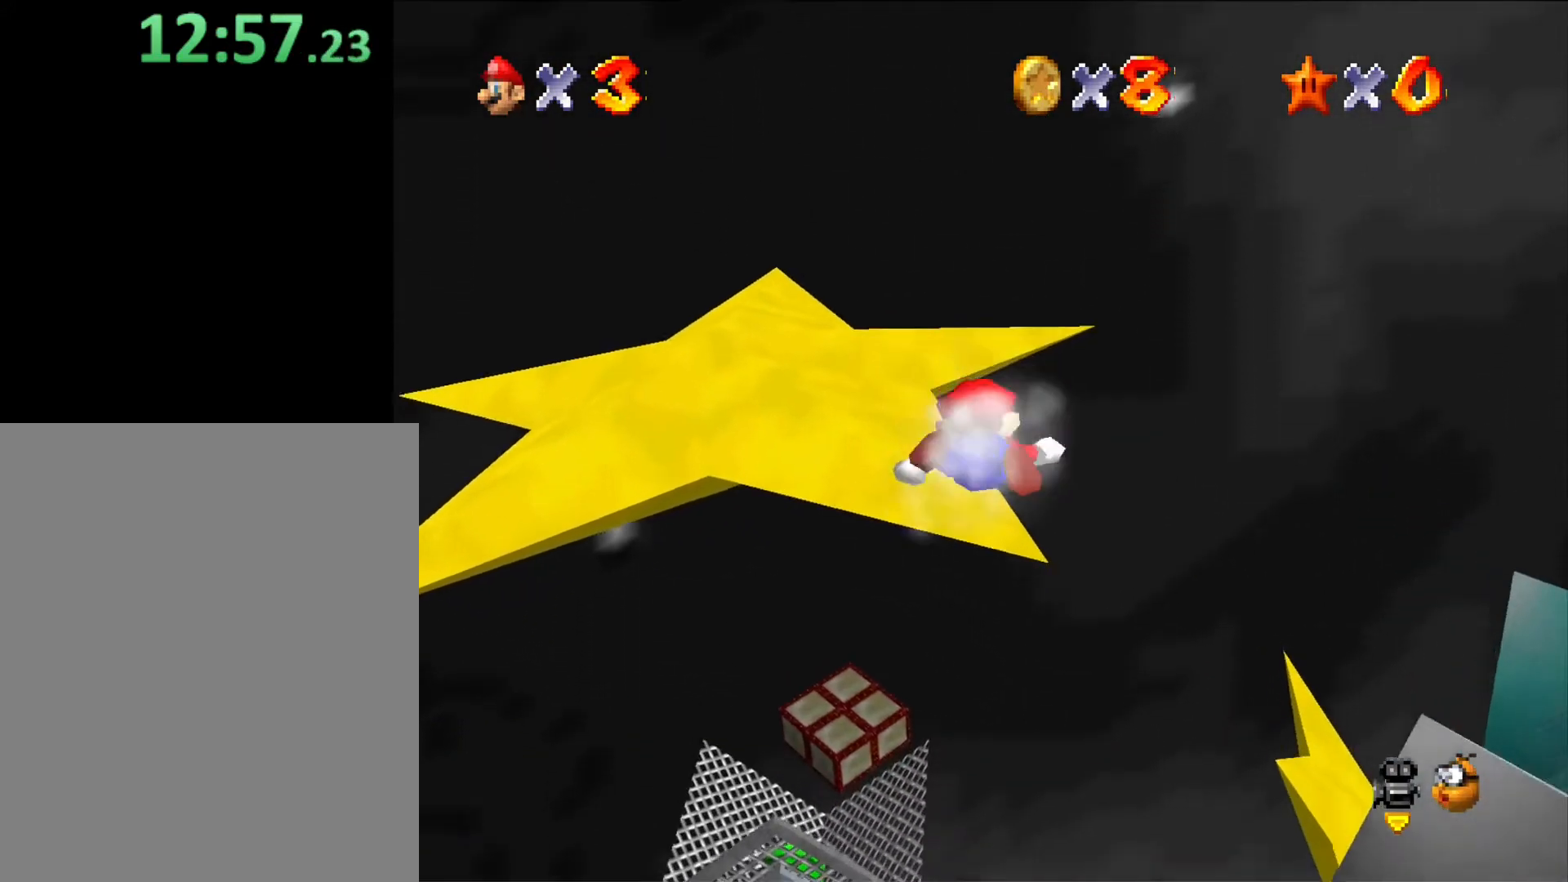
{"buttons": [], "left_stick": "up-left", "button_events": []}
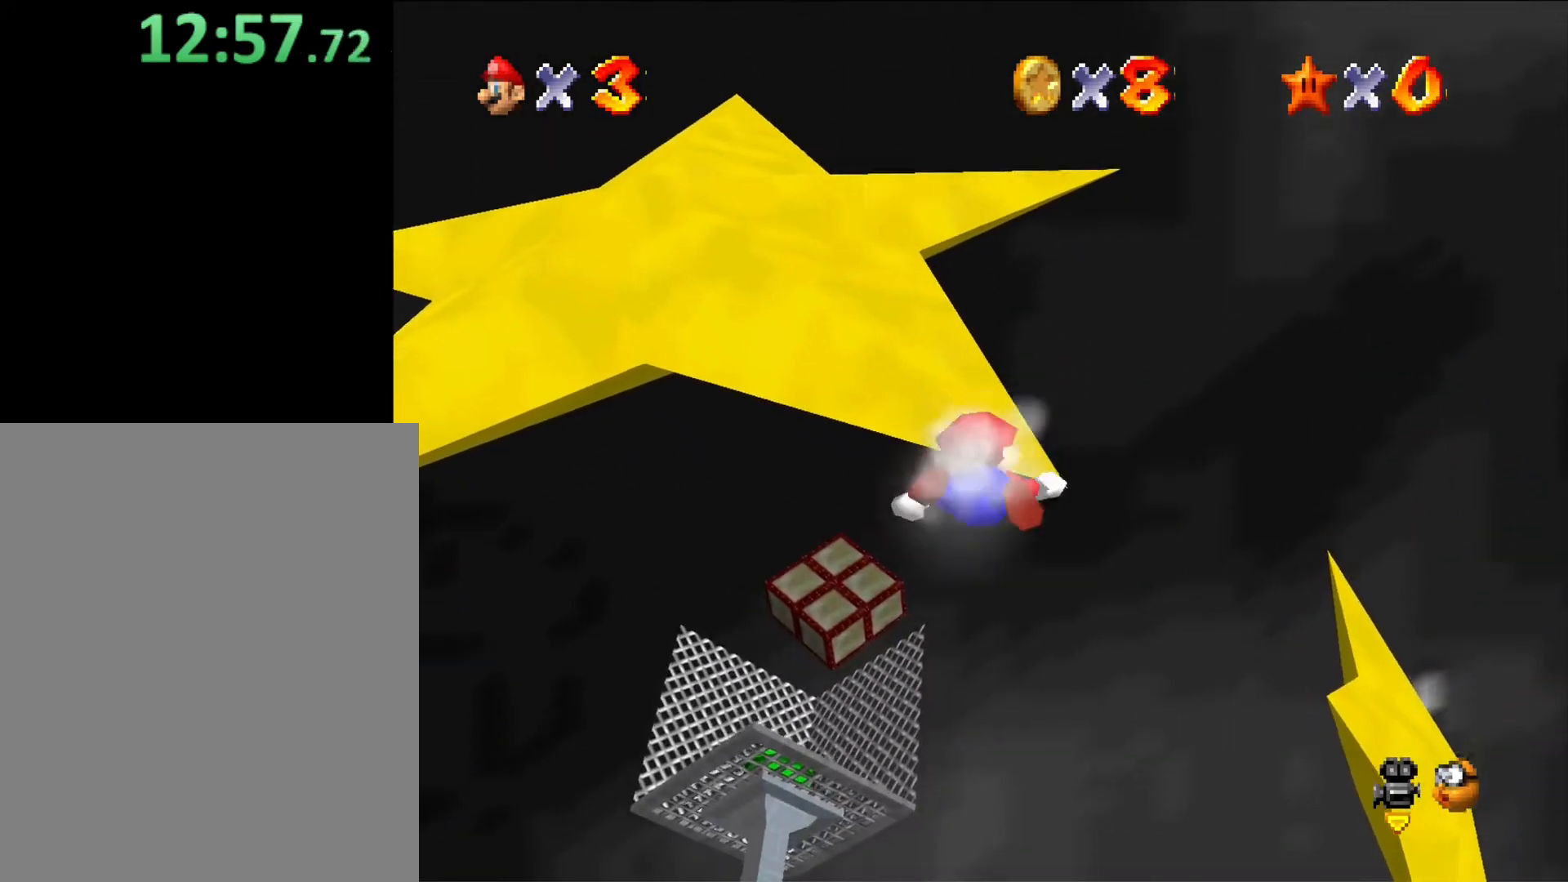
{"buttons": [], "left_stick": "up", "button_events": []}
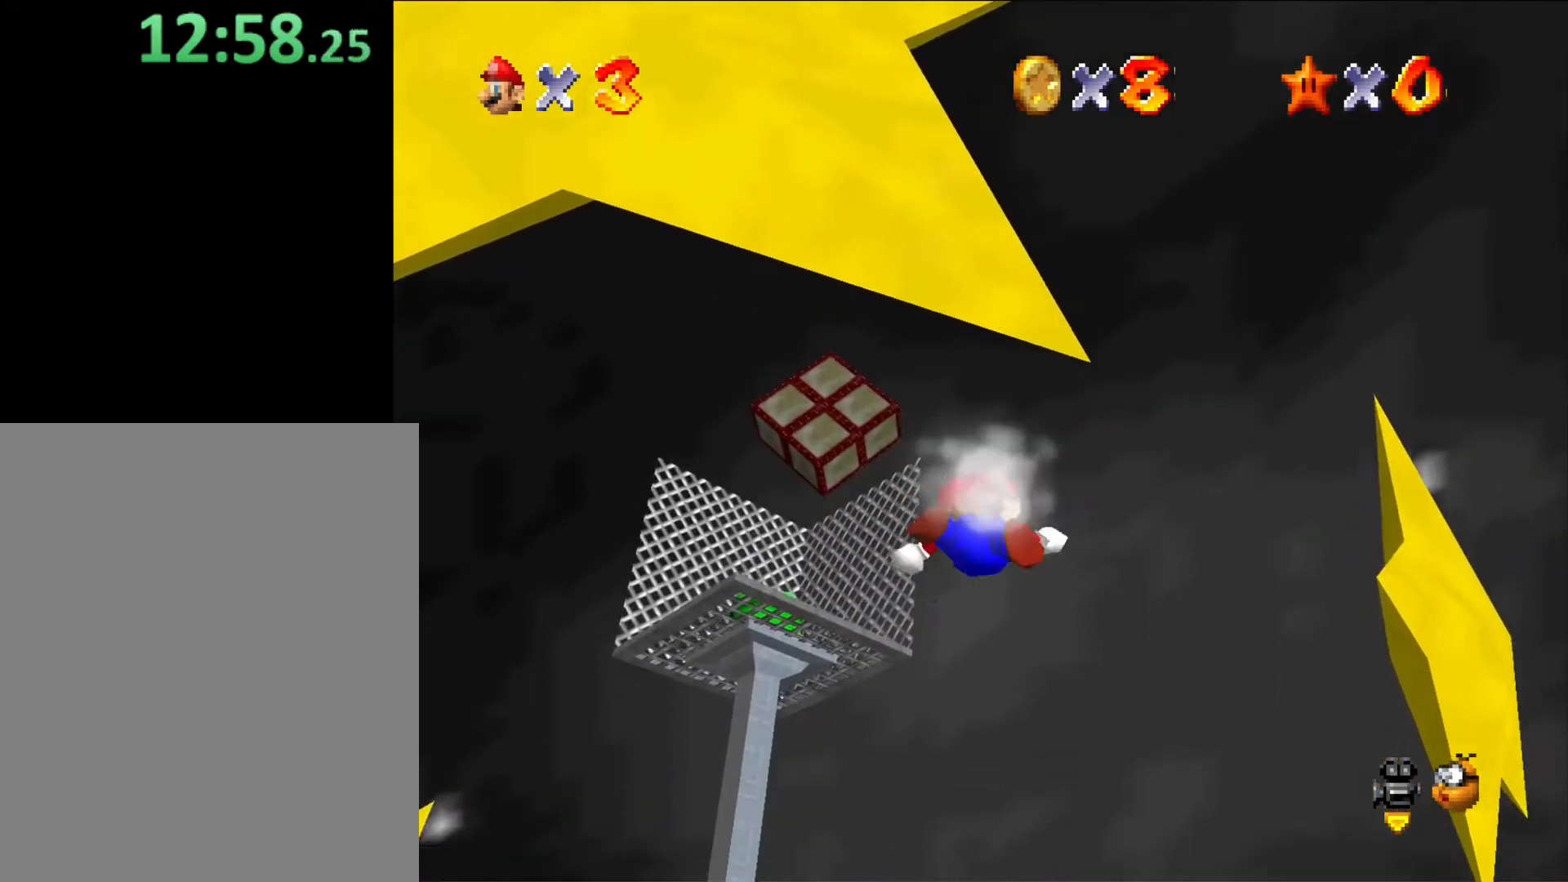
{"buttons": [], "left_stick": "up", "button_events": []}
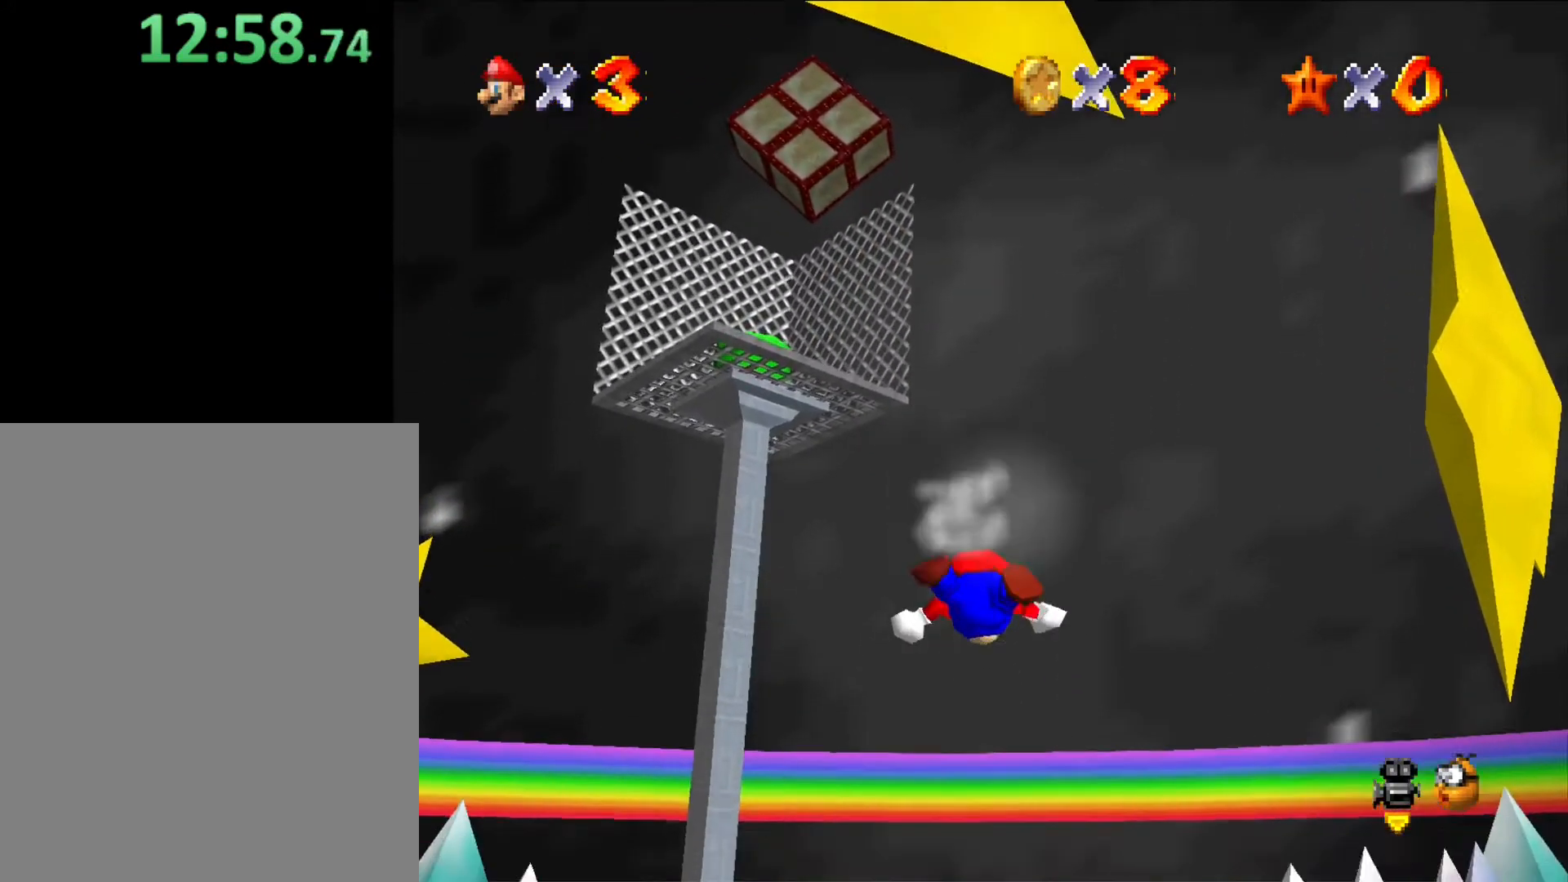
{"buttons": [], "left_stick": "up", "button_events": []}
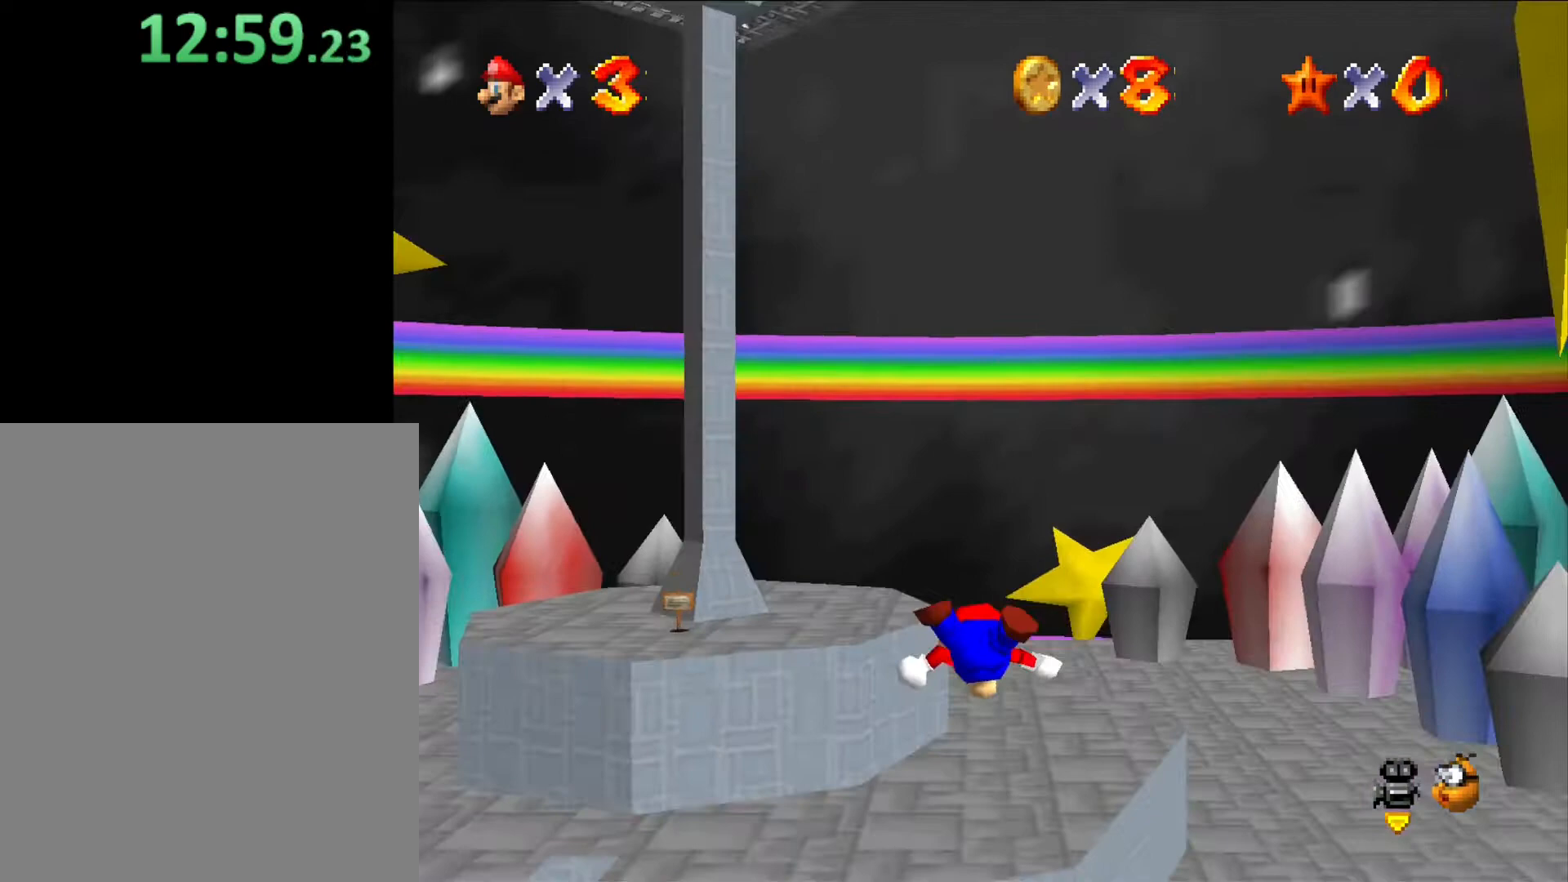
{"buttons": [], "left_stick": "up", "button_events": []}
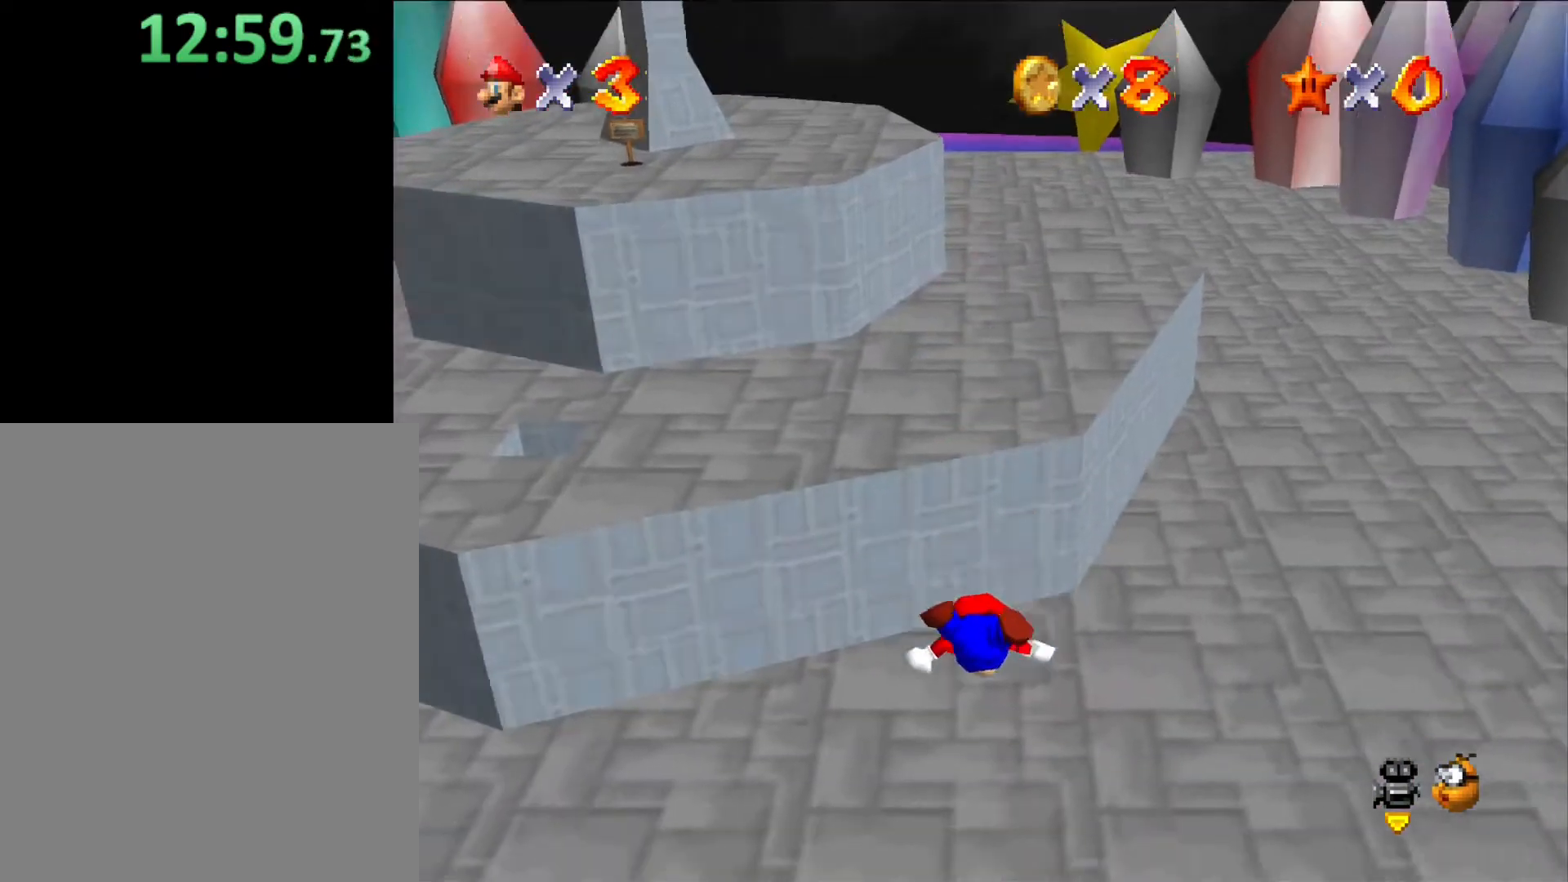
{"buttons": [], "left_stick": "up", "button_events": []}
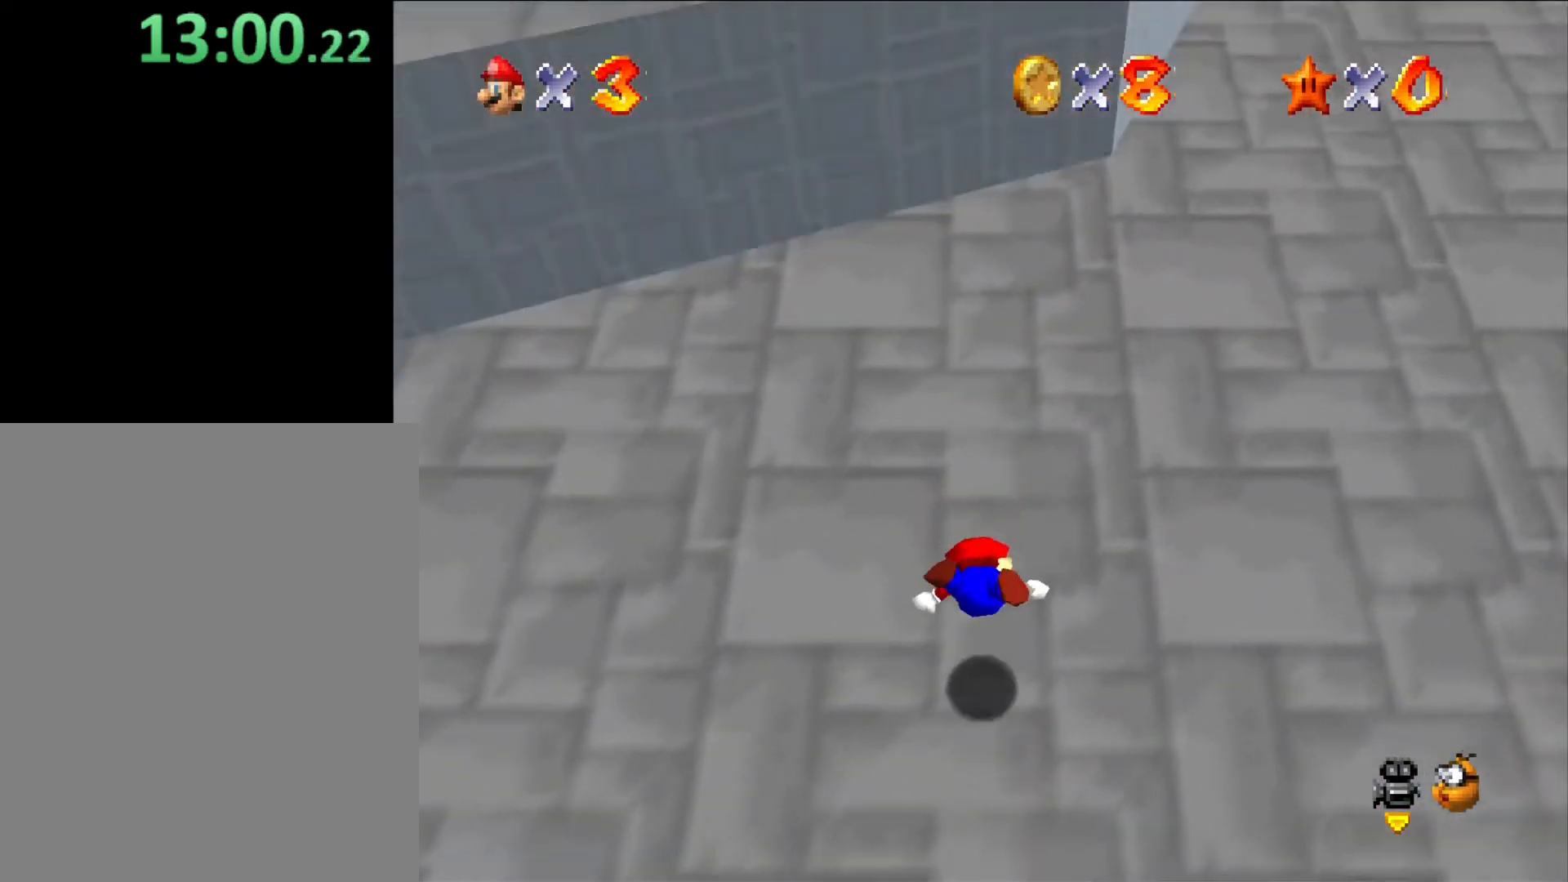
{"buttons": [], "left_stick": "center", "button_events": [[133, "A", "down"], [233, "A", "up"], [367, "A", "down"], [467, "A", "up"]]}
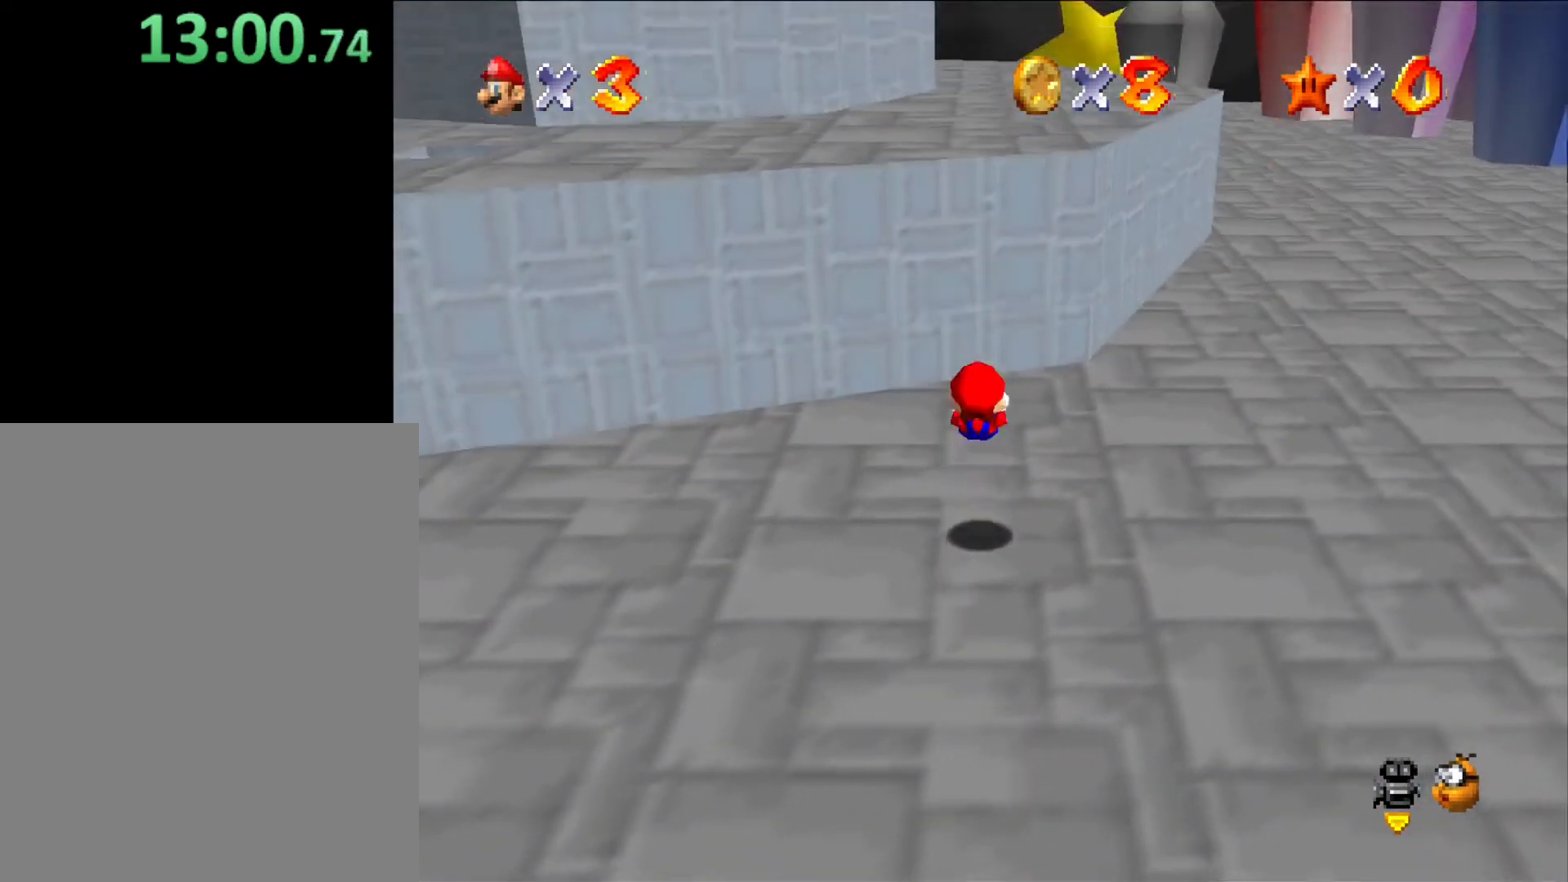
{"buttons": [], "left_stick": "left", "button_events": []}
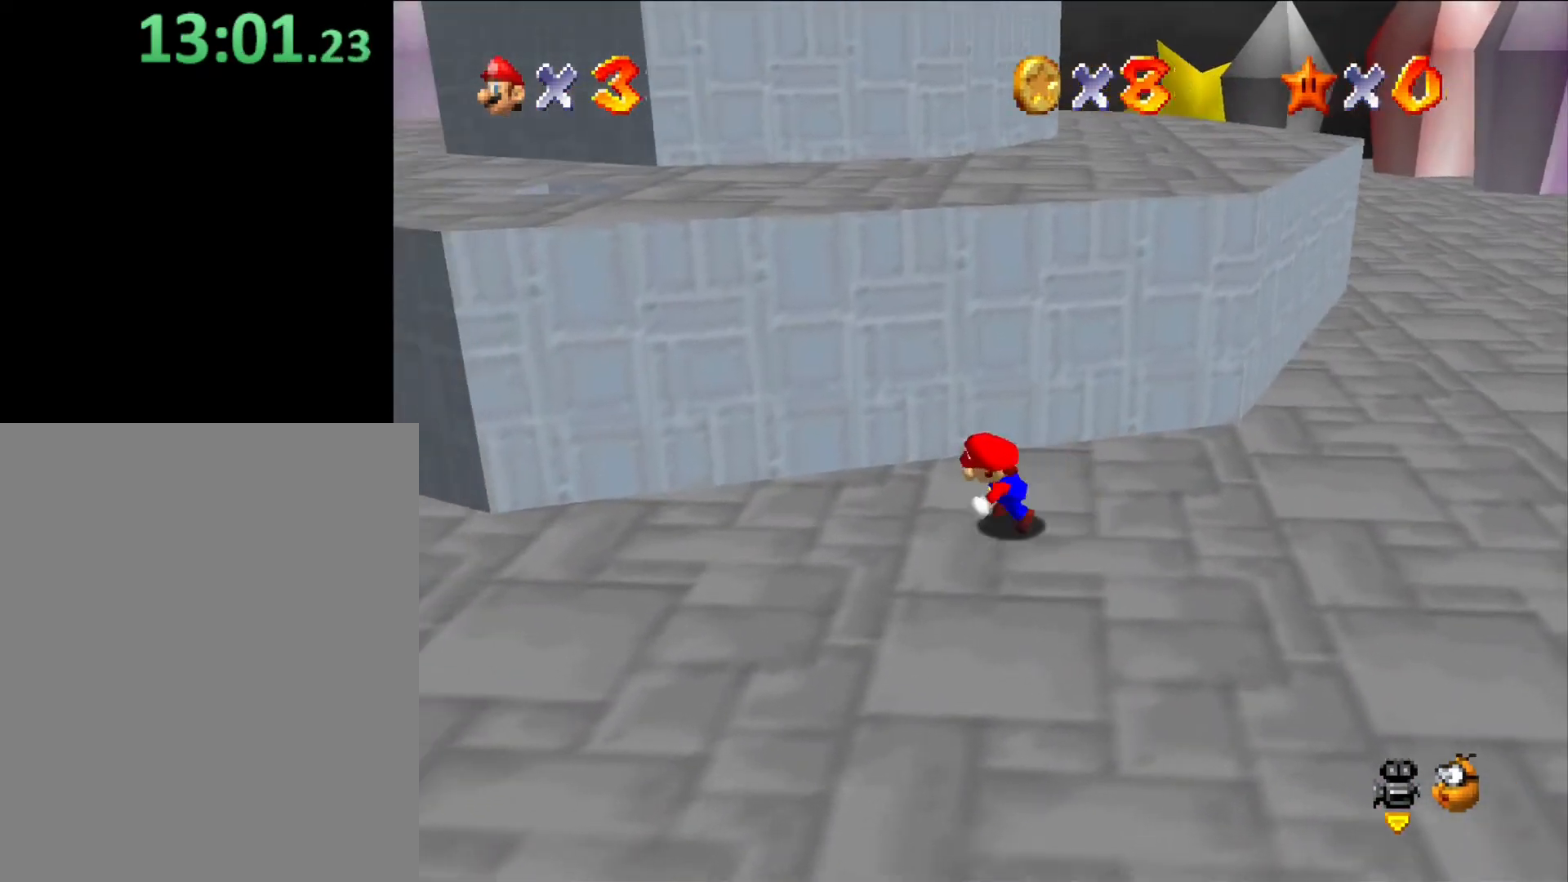
{"buttons": ["A"], "left_stick": "up-left", "button_events": [[500, "A", "down"]]}
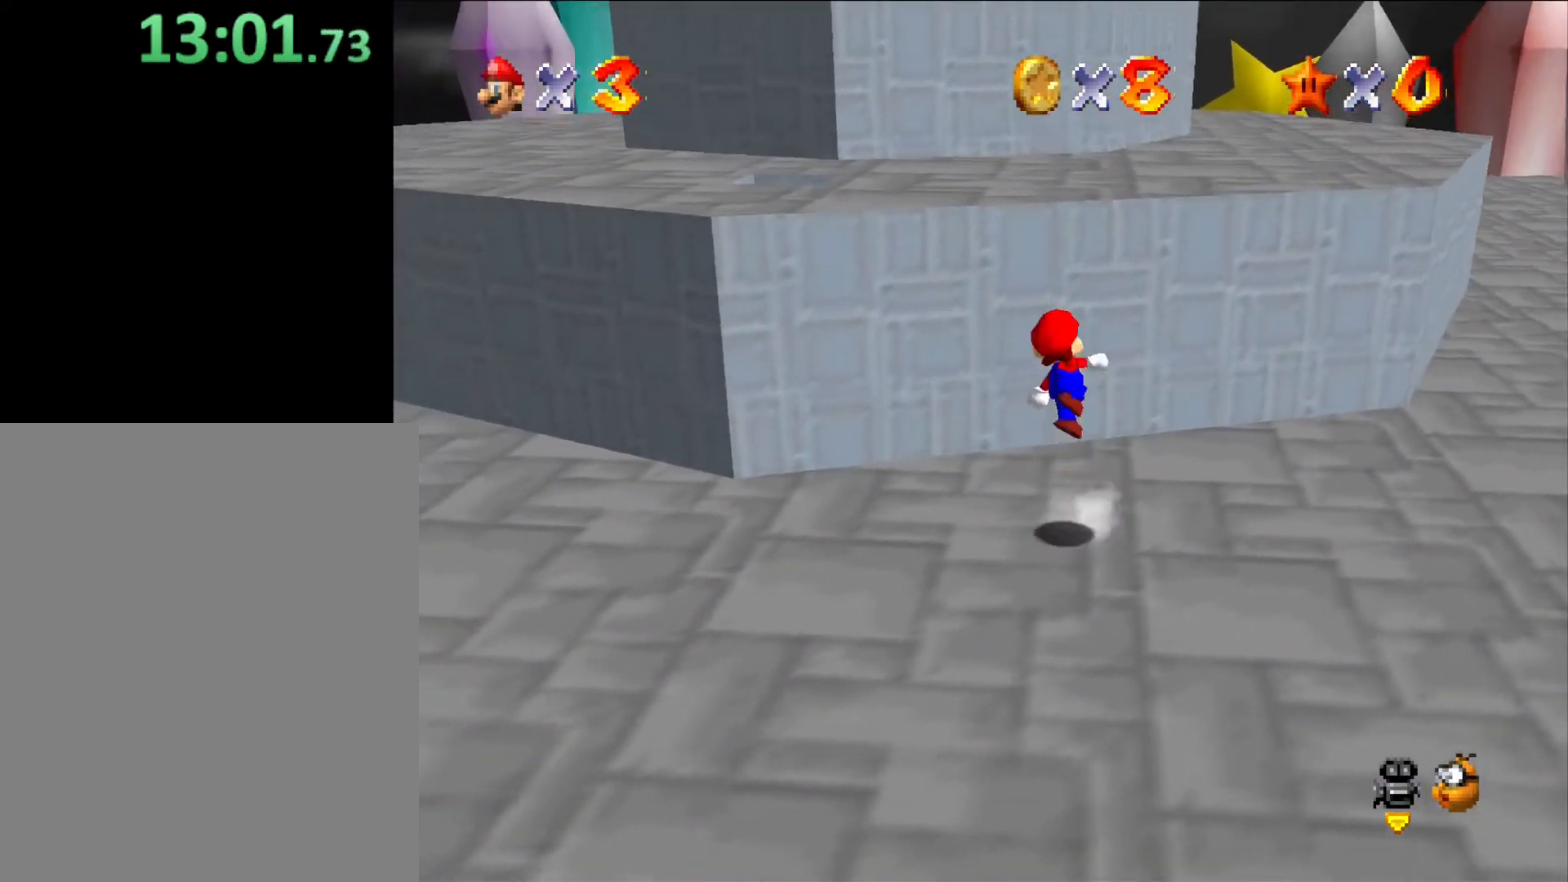
{"buttons": [], "left_stick": "up-left", "button_events": [[267, "A", "up"]]}
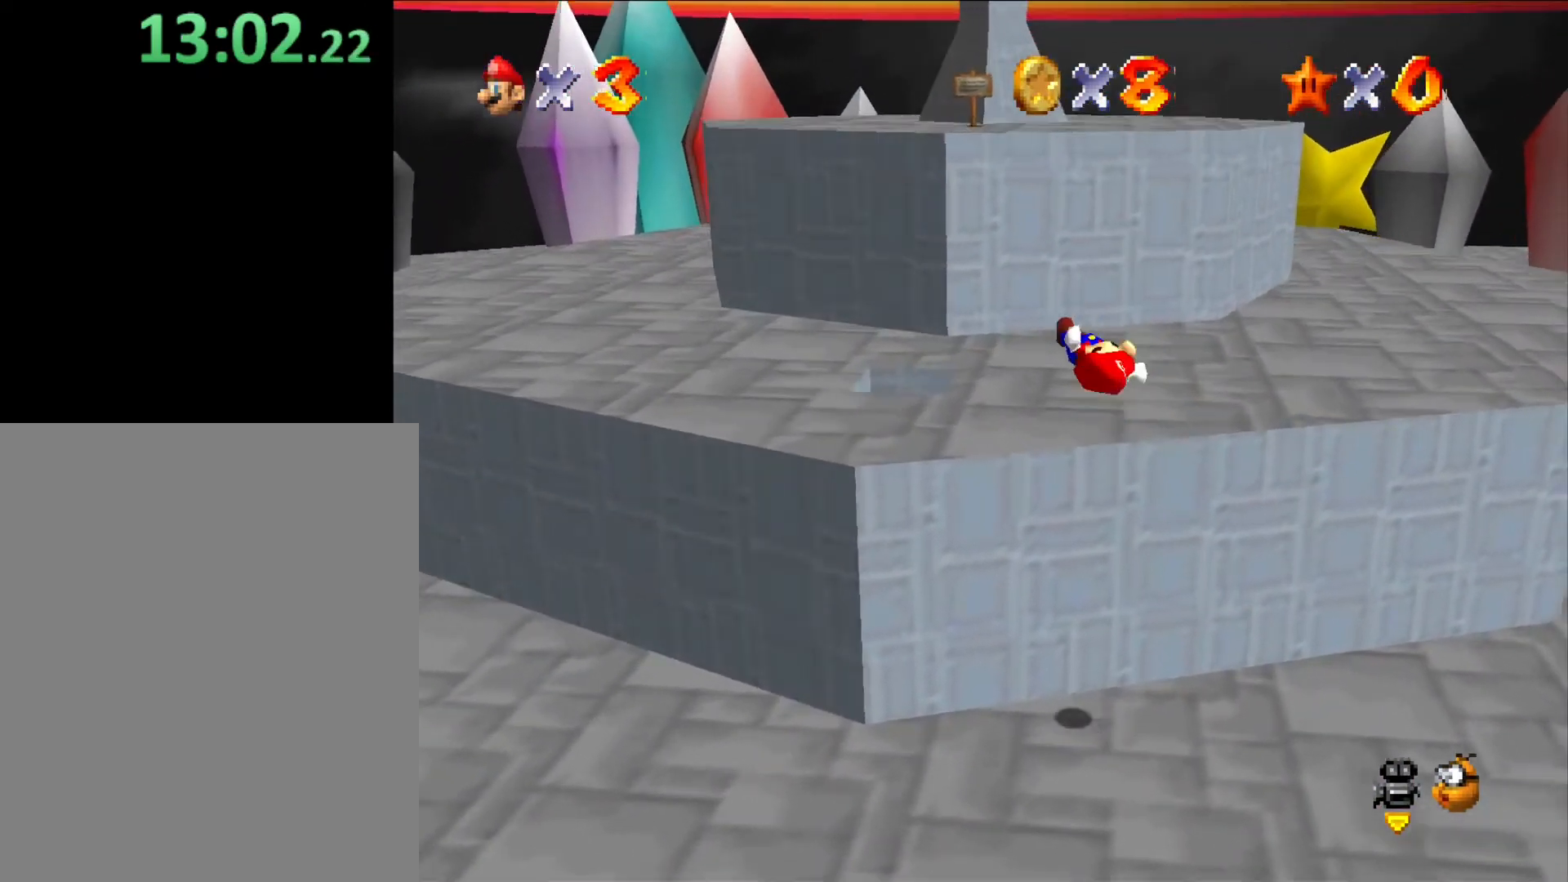
{"buttons": [], "left_stick": "left", "button_events": []}
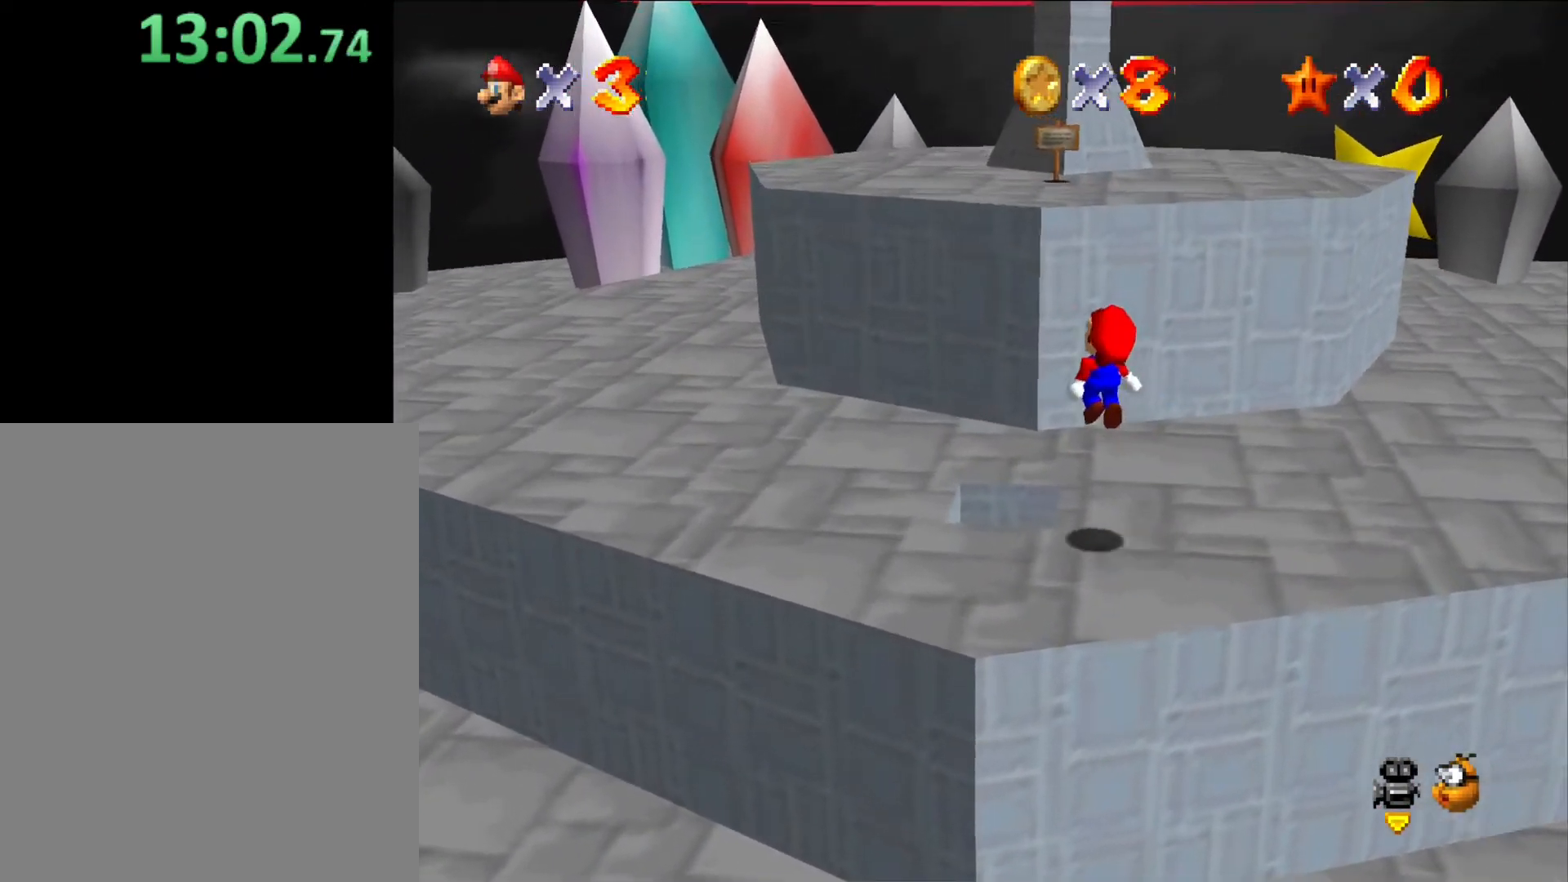
{"buttons": [], "left_stick": "center", "button_events": [[200, "B", "down"], [267, "B", "up"]]}
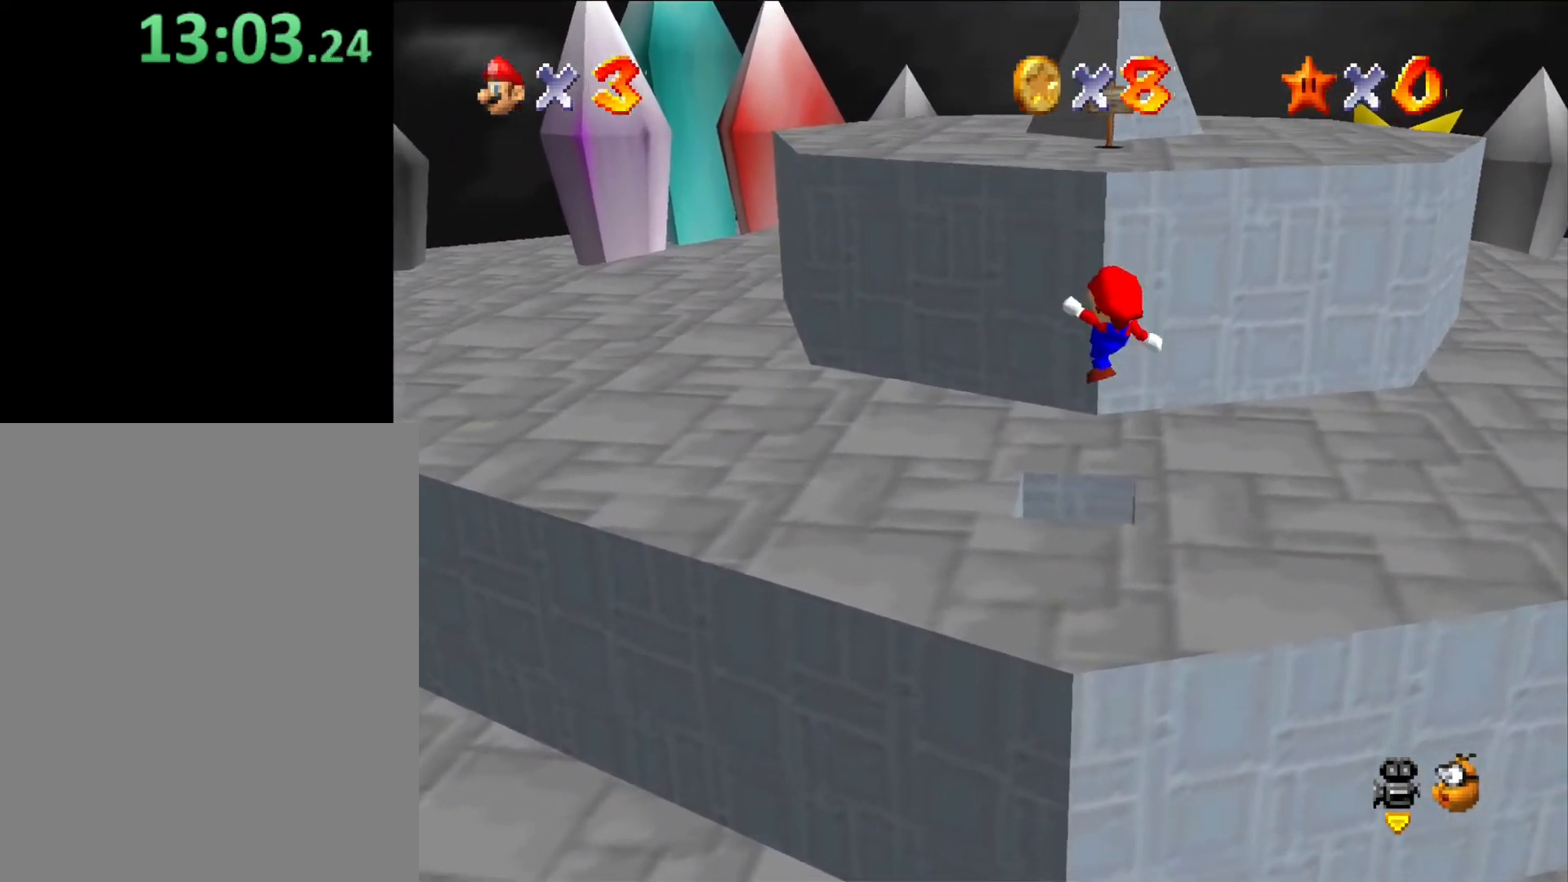
{"buttons": [], "left_stick": "center", "button_events": []}
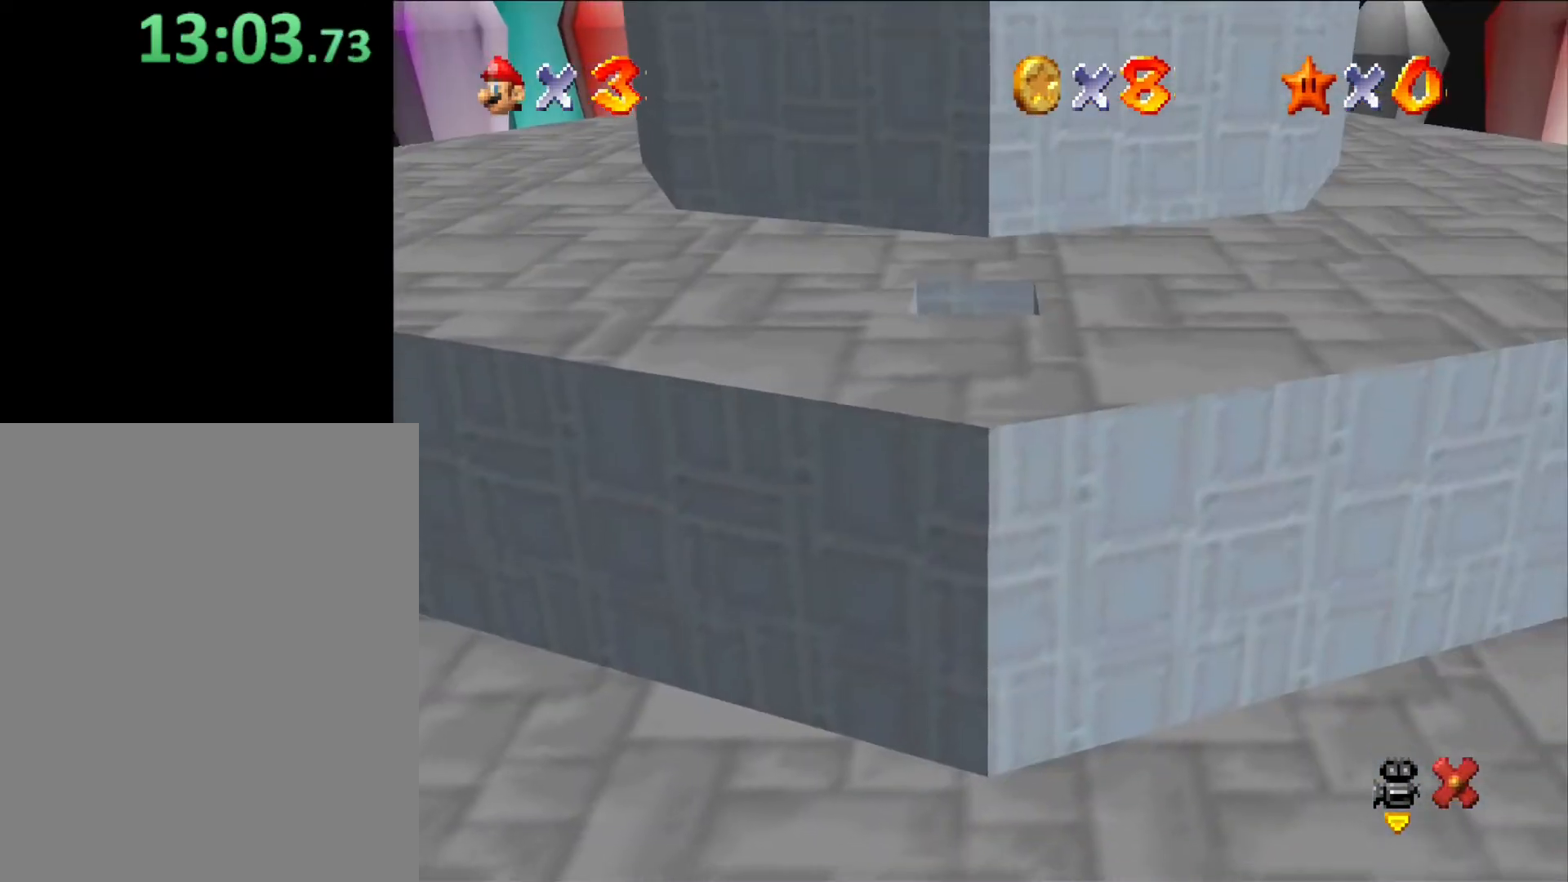
{"buttons": [], "left_stick": "center", "button_events": []}
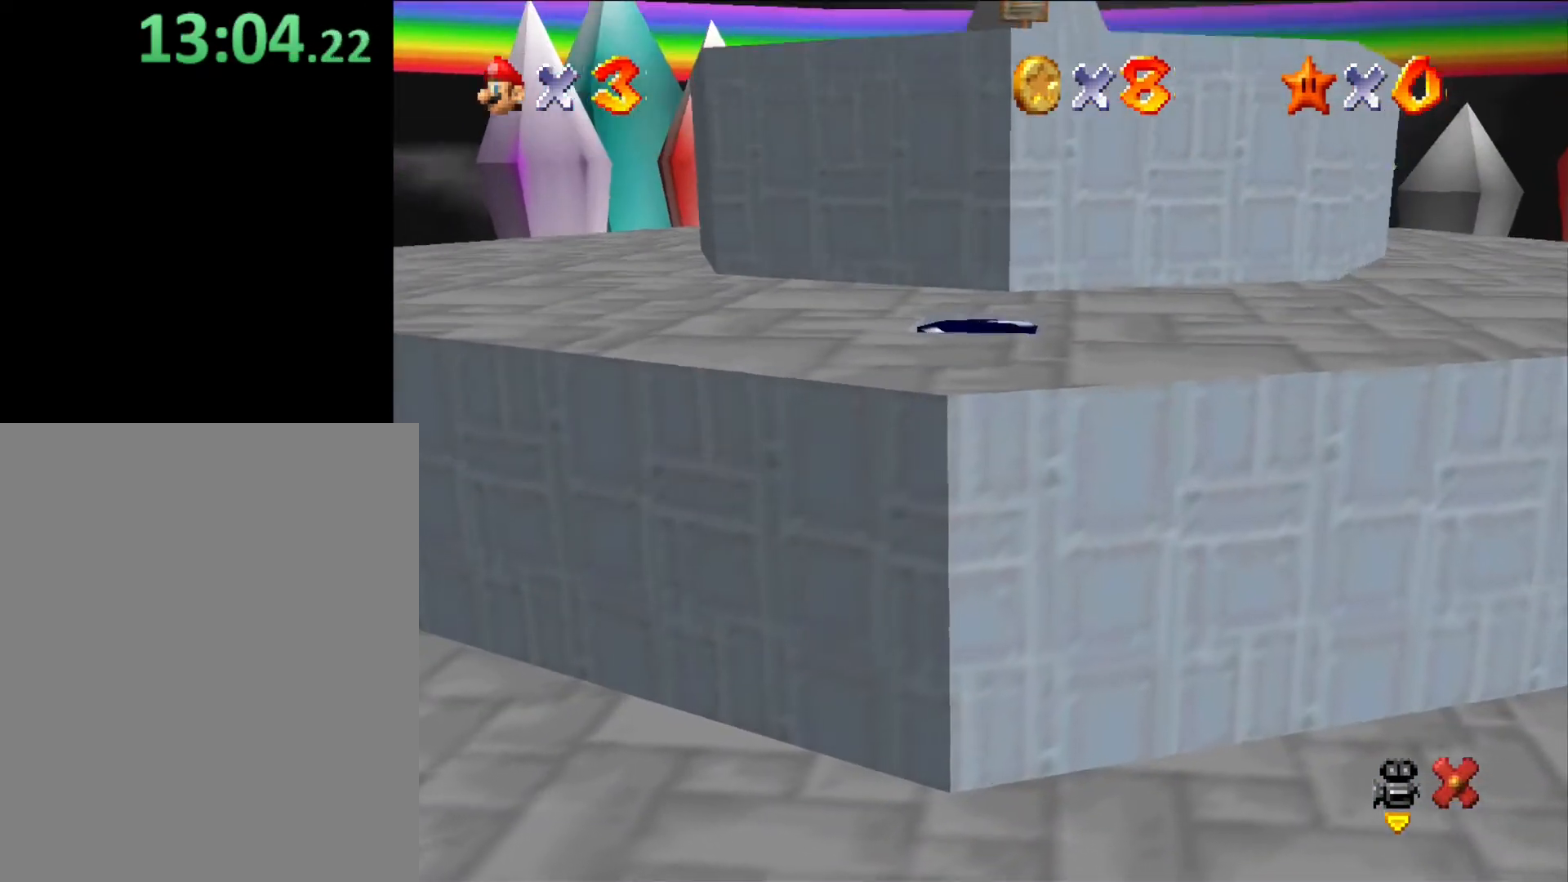
{"buttons": [], "left_stick": "center", "button_events": []}
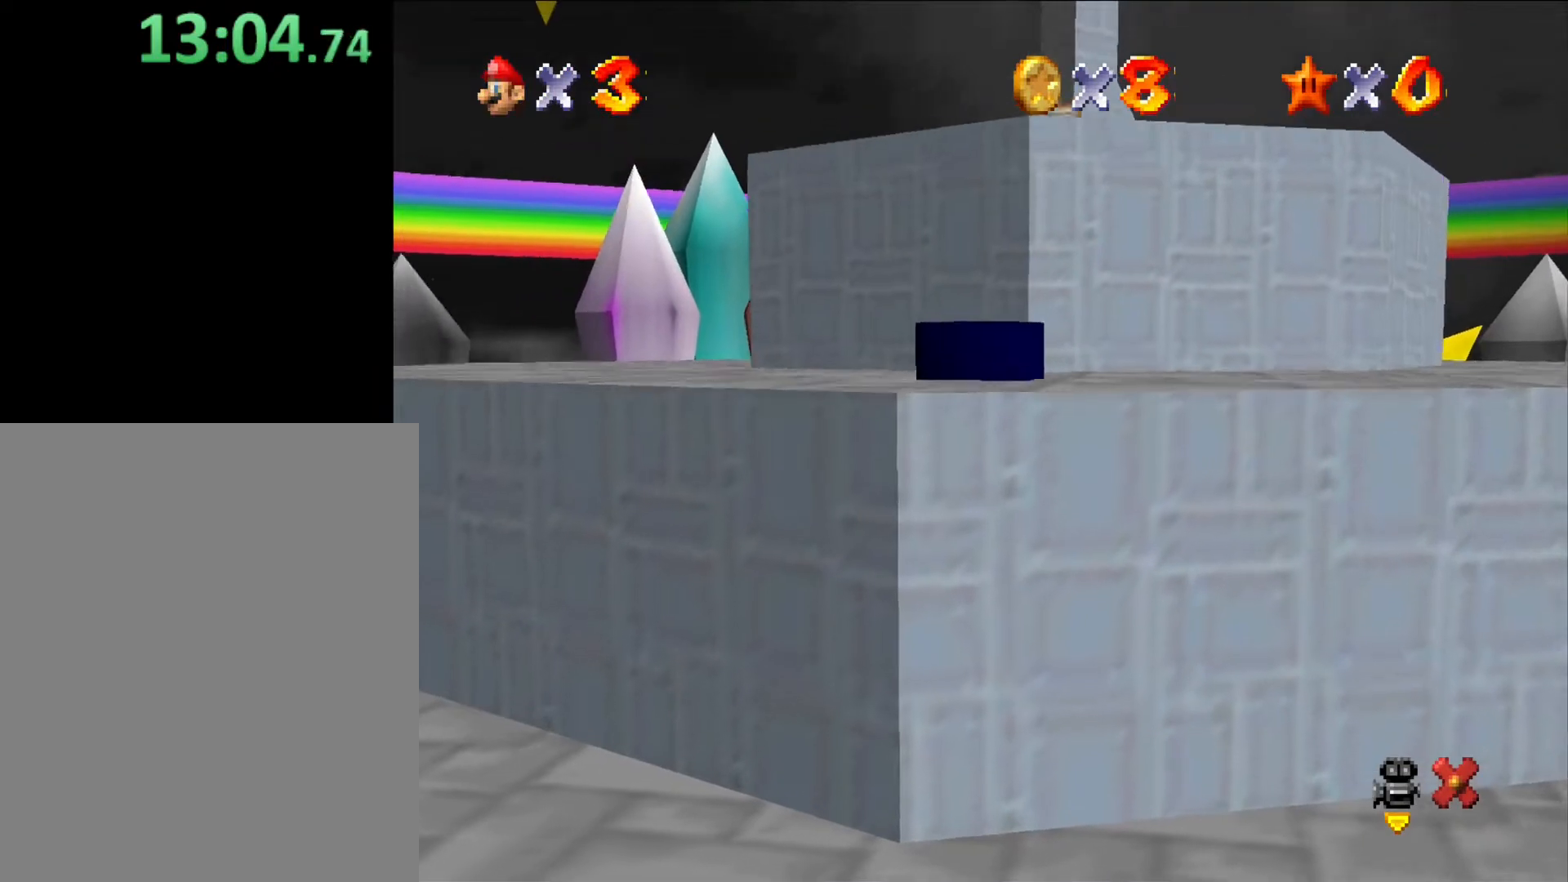
{"buttons": [], "left_stick": "center", "button_events": []}
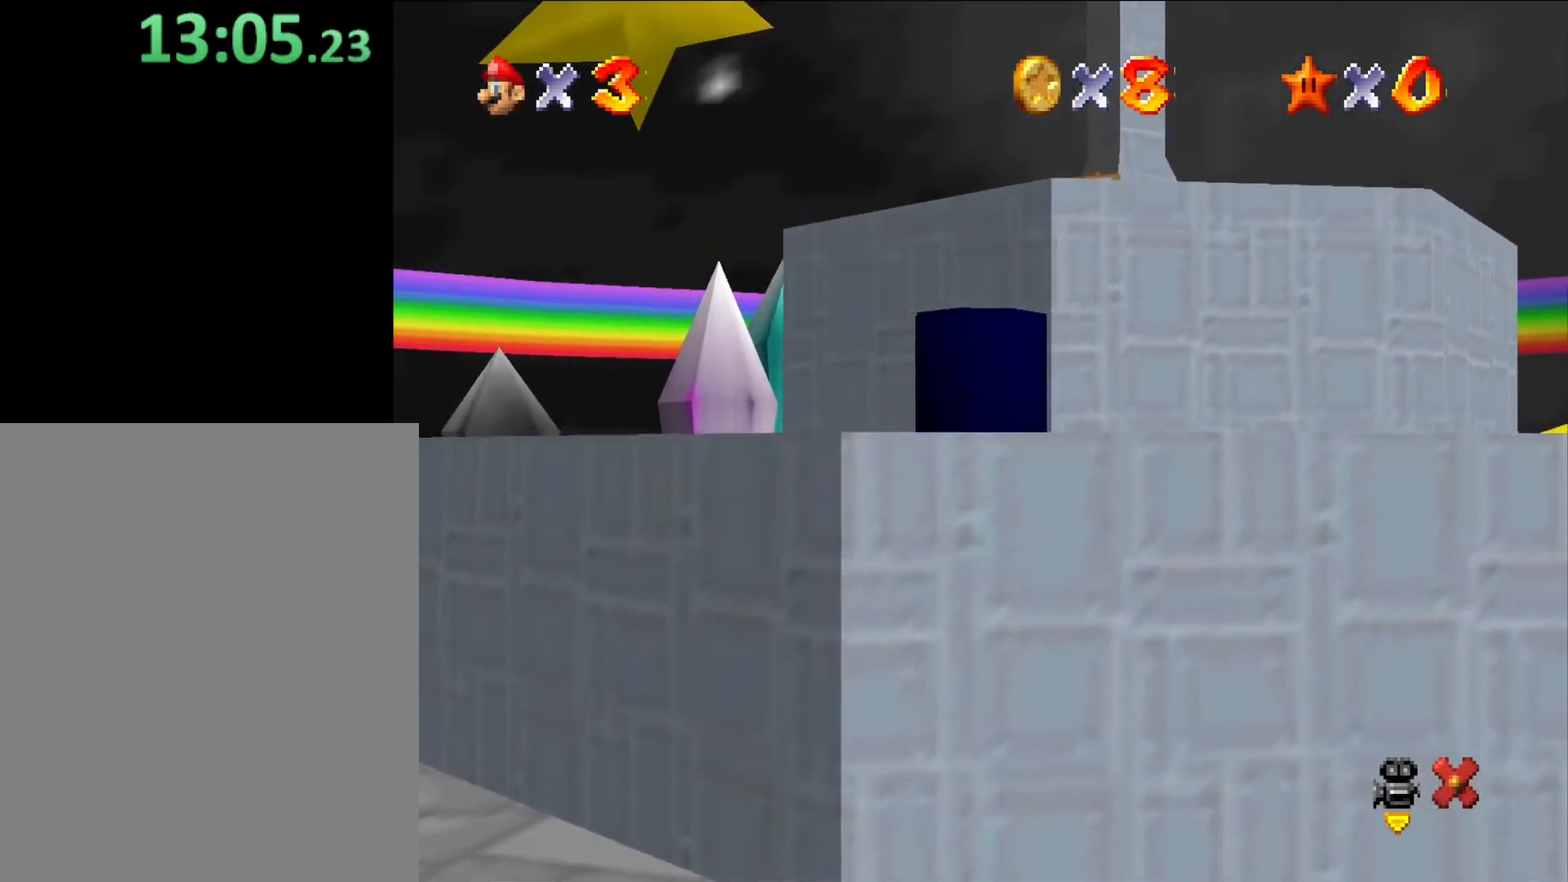
{"buttons": [], "left_stick": "center", "button_events": []}
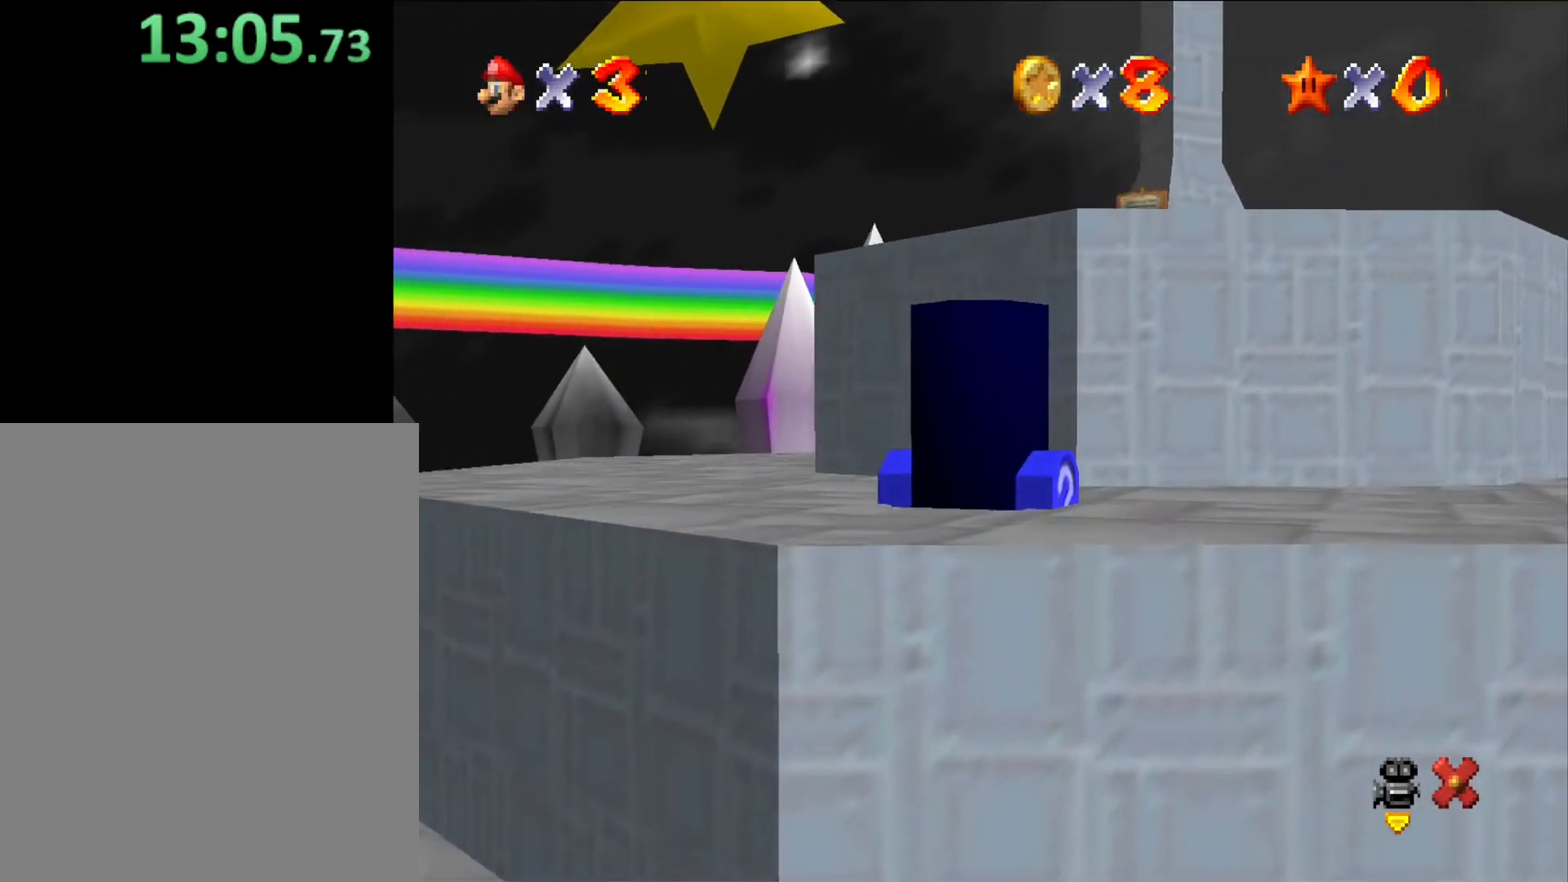
{"buttons": [], "left_stick": "center", "button_events": []}
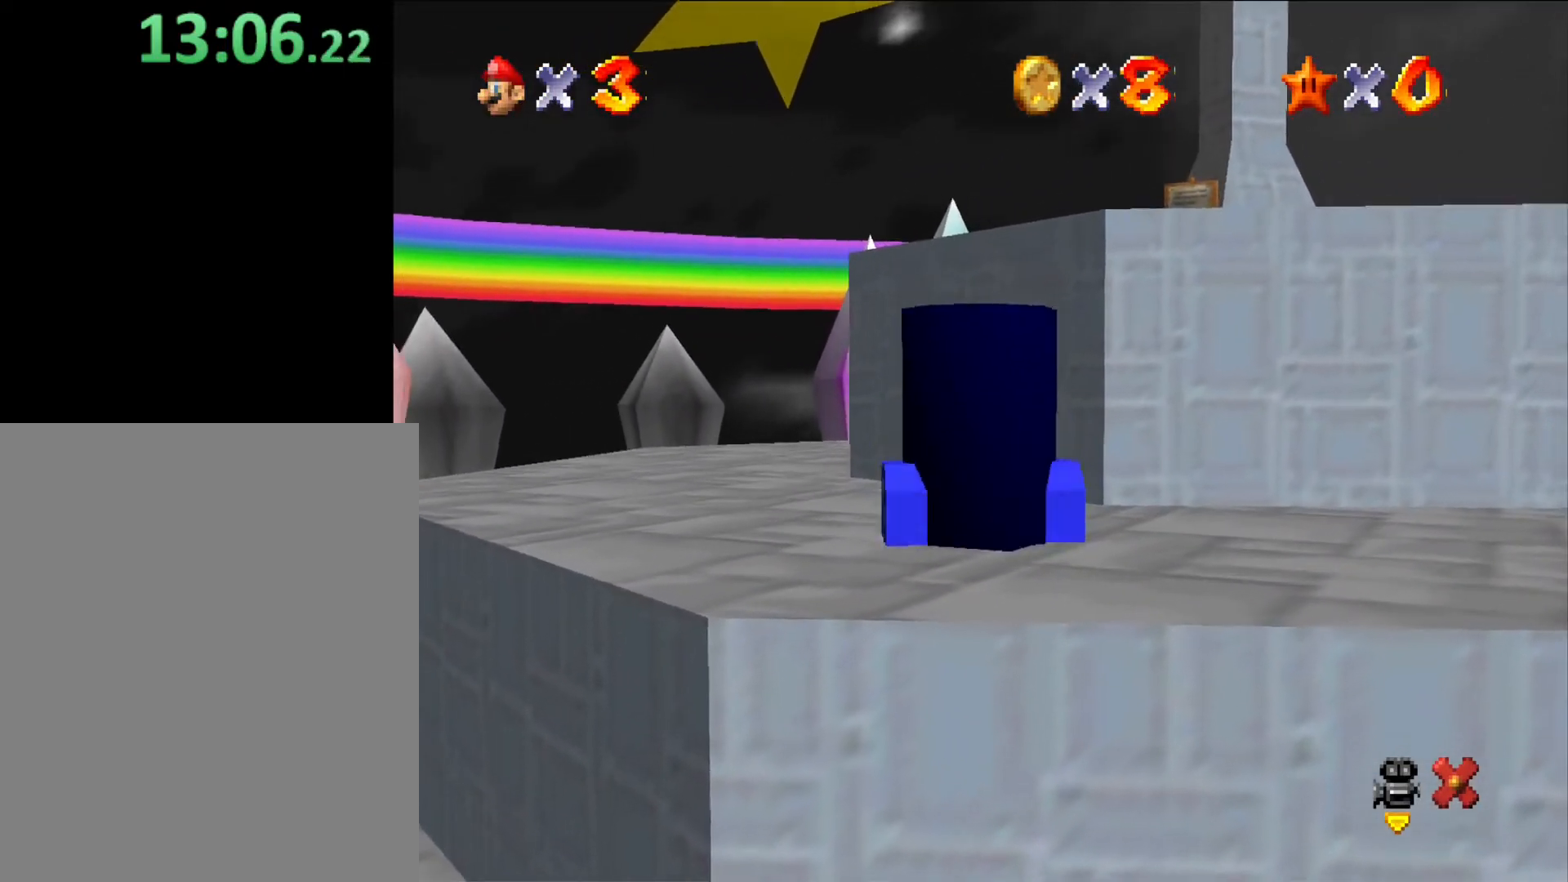
{"buttons": [], "left_stick": "center", "button_events": []}
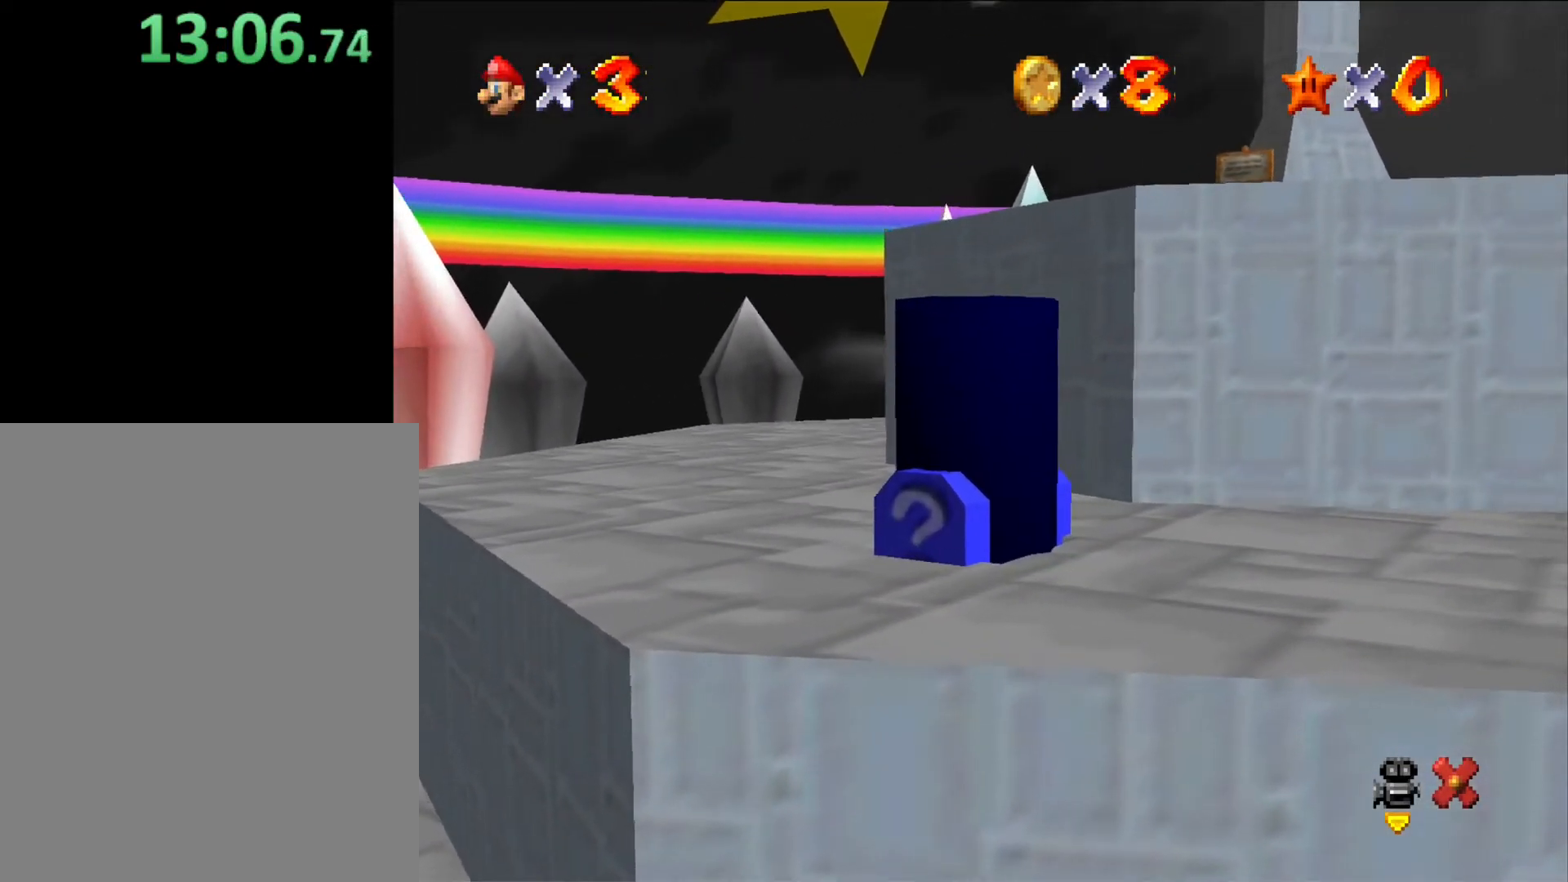
{"buttons": [], "left_stick": "center", "button_events": []}
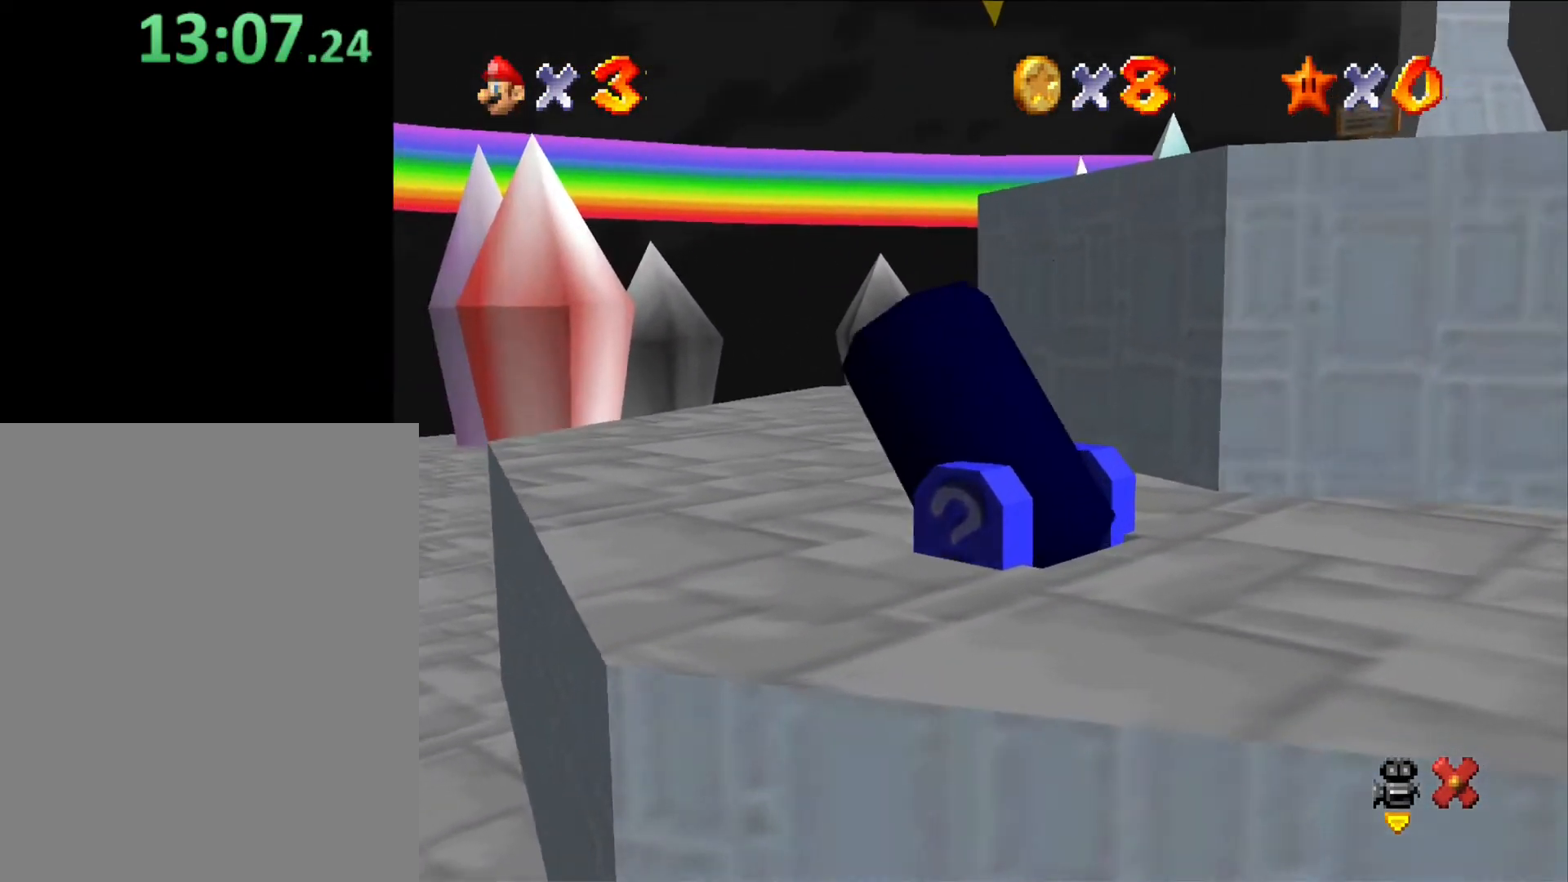
{"buttons": [], "left_stick": "down-right", "button_events": []}